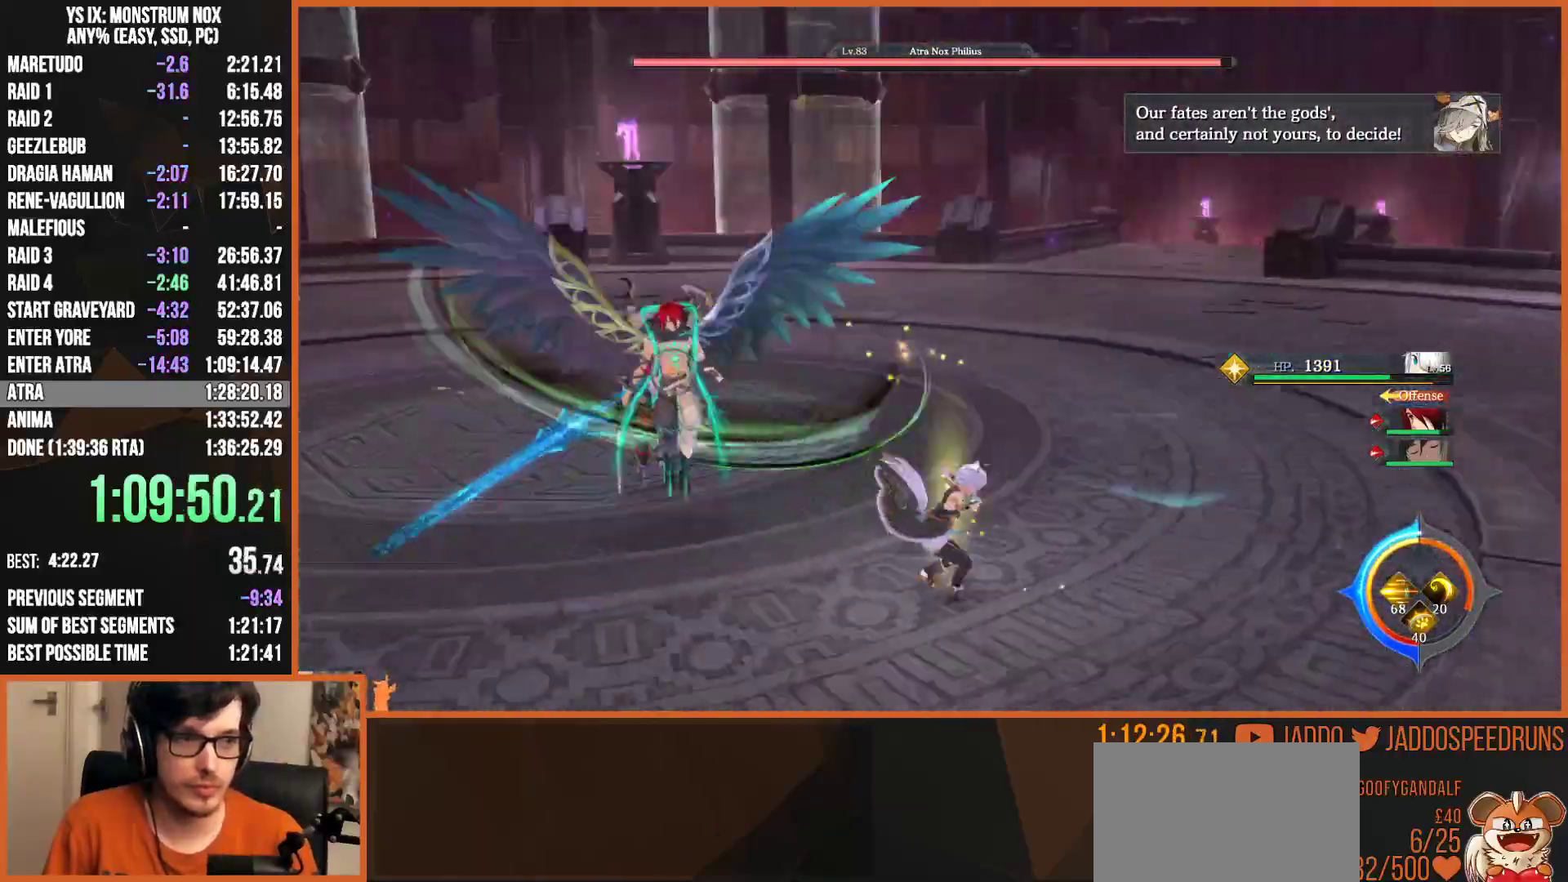
Gameplay with a controller (PlayStation layout); each line is a JSON object with the inputs held at the frame after it. "events" lists button and stick changes between this image and that frame as [ms after this image, input, new state], when the widget could be followed in between. Not read: START.
{"buttons": ["SQUARE"], "left_stick": "up", "right_stick": "center", "events": [[33, "SQUARE", "up"], [100, "SQUARE", "down"], [217, "SQUARE", "up"], [283, "R2", "down"], [283, "SQUARE", "down"], [367, "SQUARE", "up"], [400, "R2", "up"], [433, "SQUARE", "down"]]}
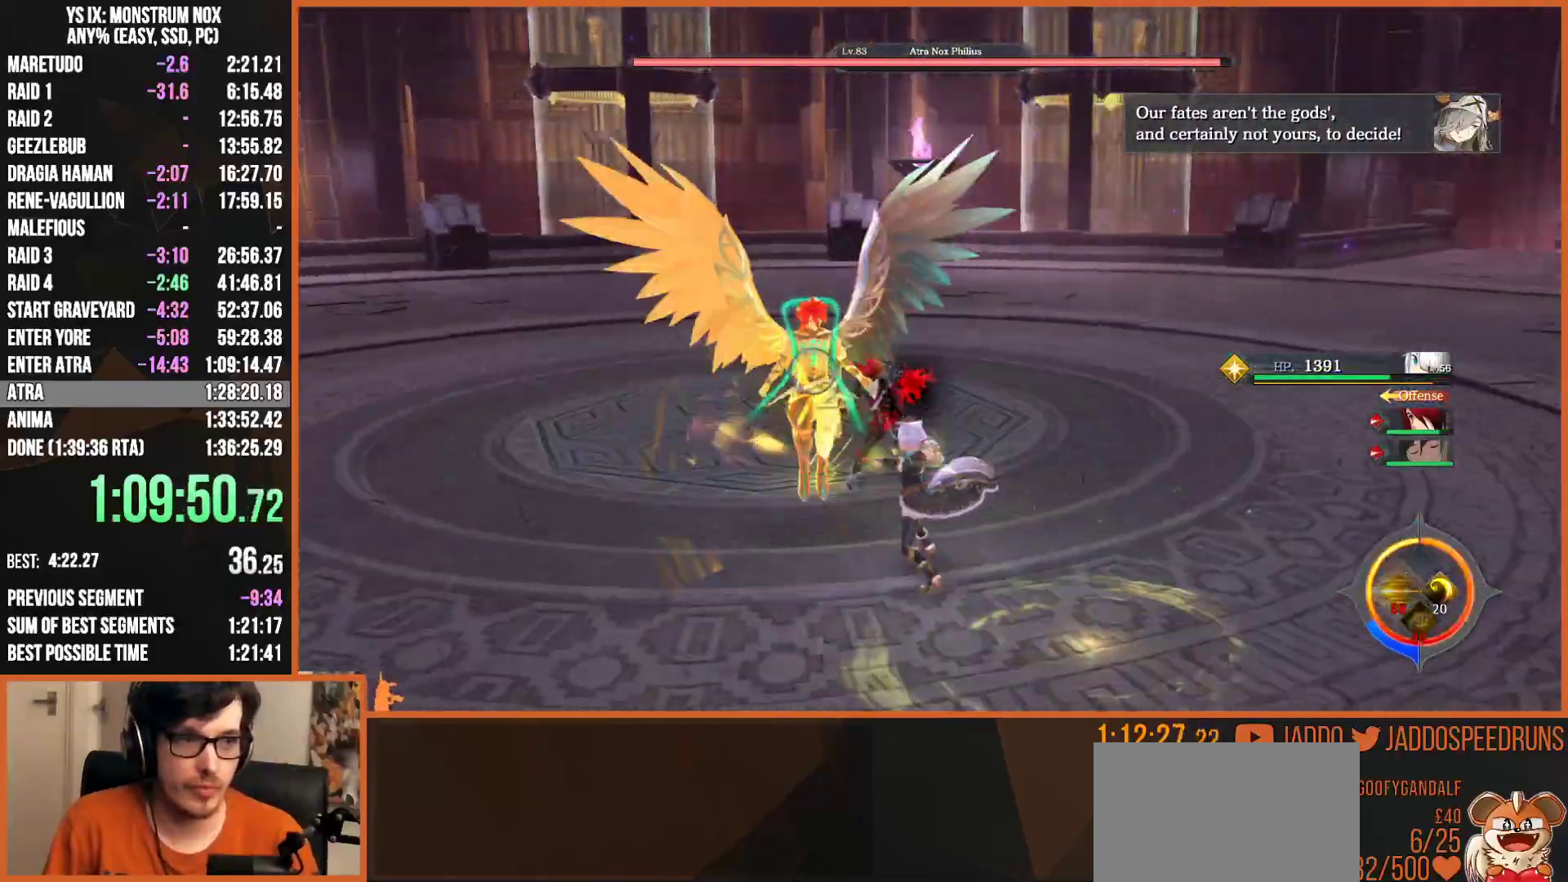
{"buttons": [], "left_stick": "center", "right_stick": "center", "events": [[17, "SQUARE", "up"], [50, "left_stick", "center"], [83, "SQUARE", "down"], [133, "SQUARE", "up"], [233, "SQUARE", "down"], [333, "SQUARE", "up"], [417, "SQUARE", "down"], [483, "SQUARE", "up"]]}
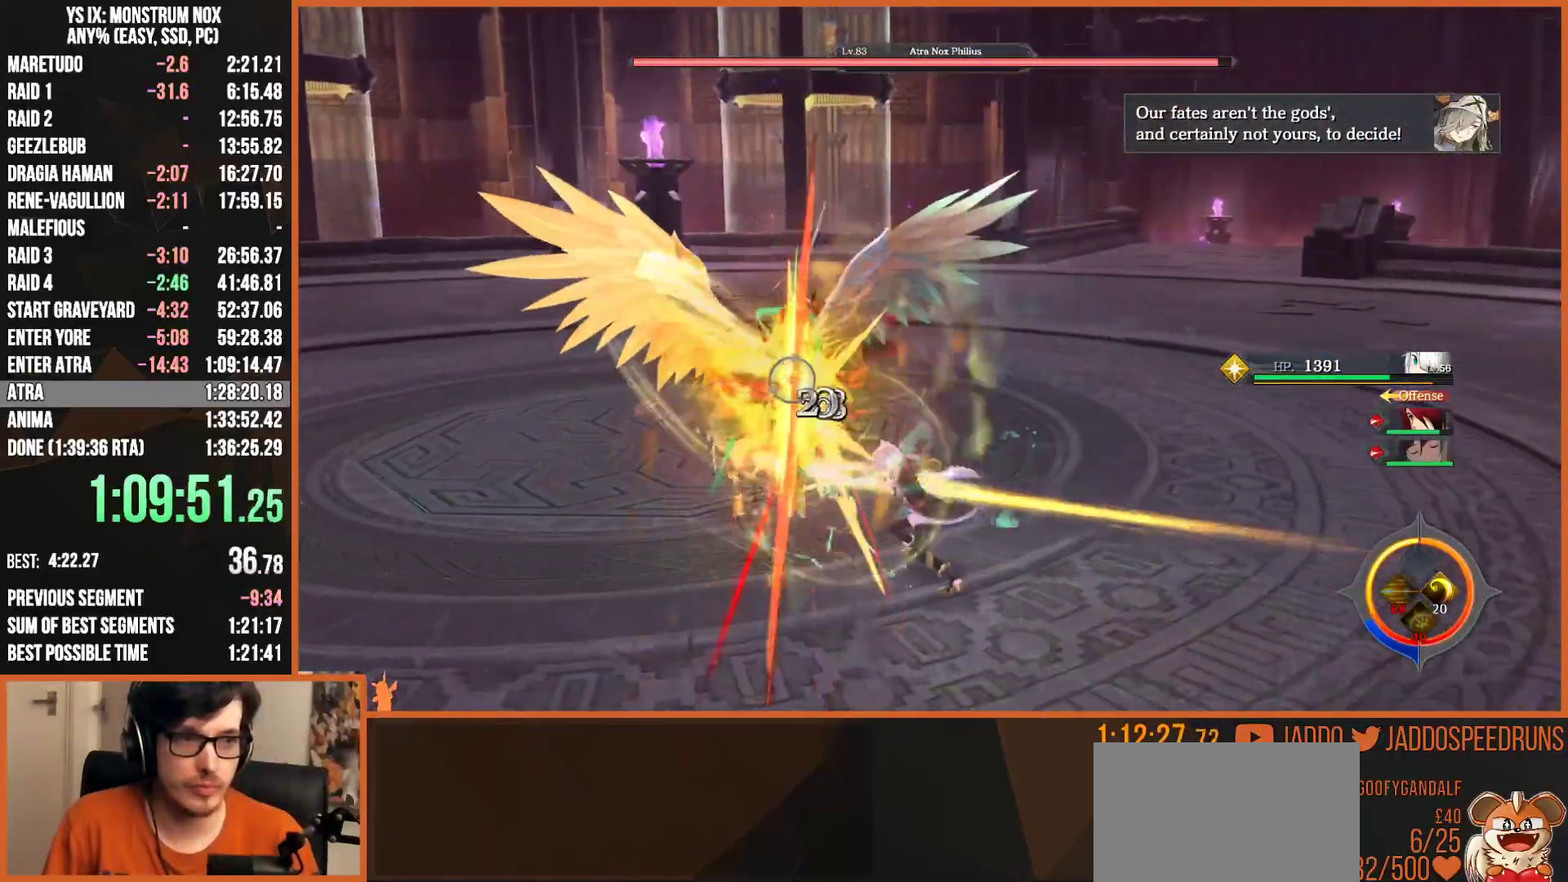
{"buttons": [], "left_stick": "center", "right_stick": "center", "events": [[67, "SQUARE", "down"], [167, "SQUARE", "up"], [217, "SQUARE", "down"], [350, "SQUARE", "up"]]}
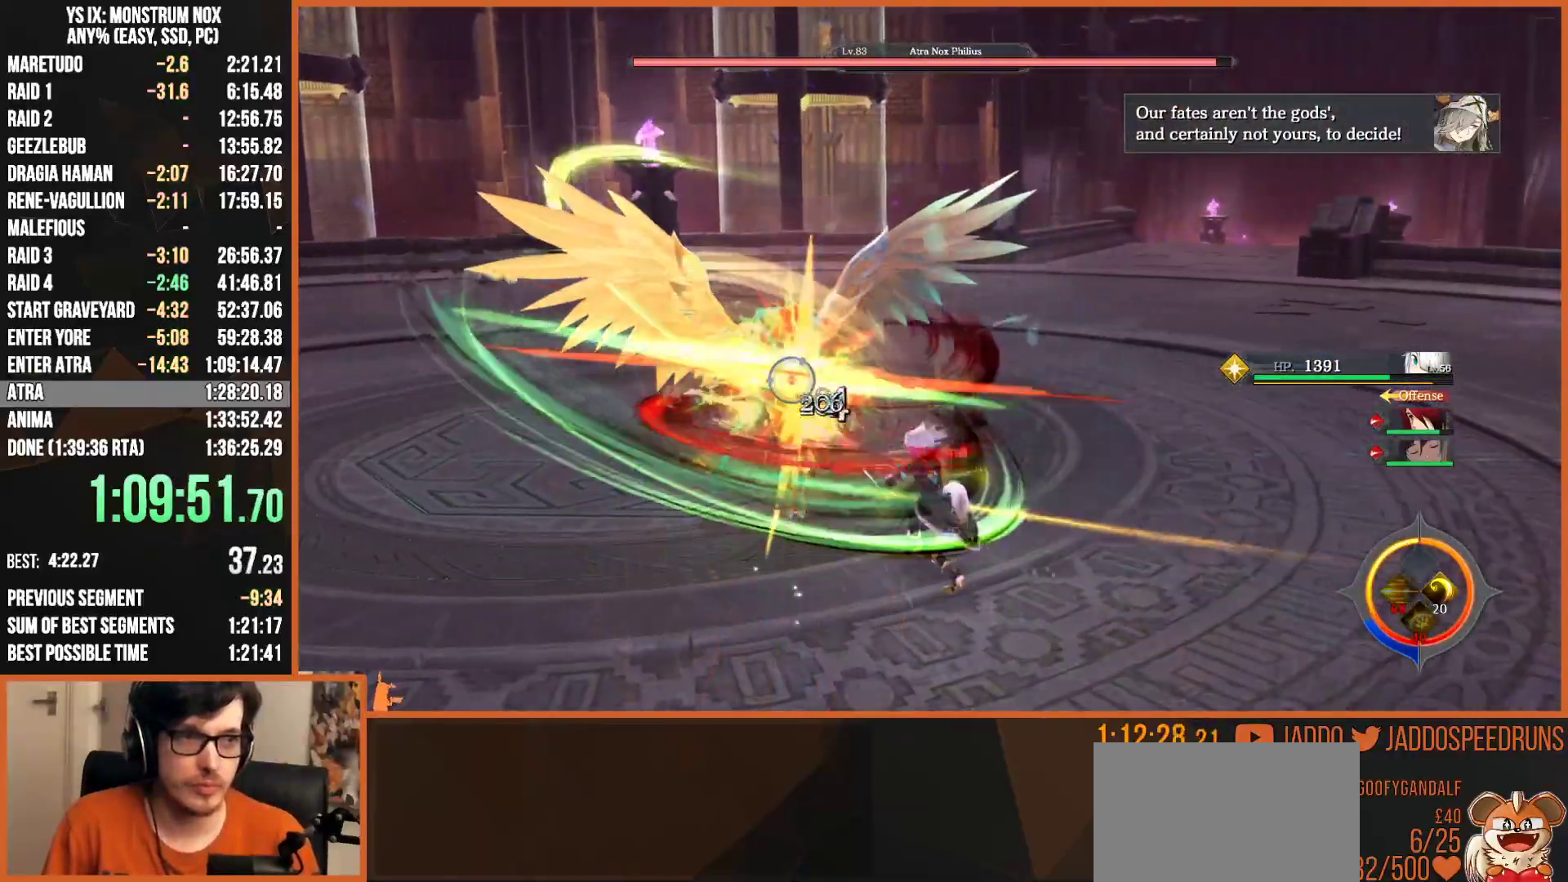
{"buttons": ["SQUARE", "L2"], "left_stick": "up", "right_stick": "center", "events": [[317, "CIRCLE", "down"], [333, "TRIANGLE", "down"], [383, "left_stick", "down"], [417, "CIRCLE", "up"], [433, "L2", "down"], [433, "TRIANGLE", "up"], [483, "SQUARE", "down"], [500, "left_stick", "up"]]}
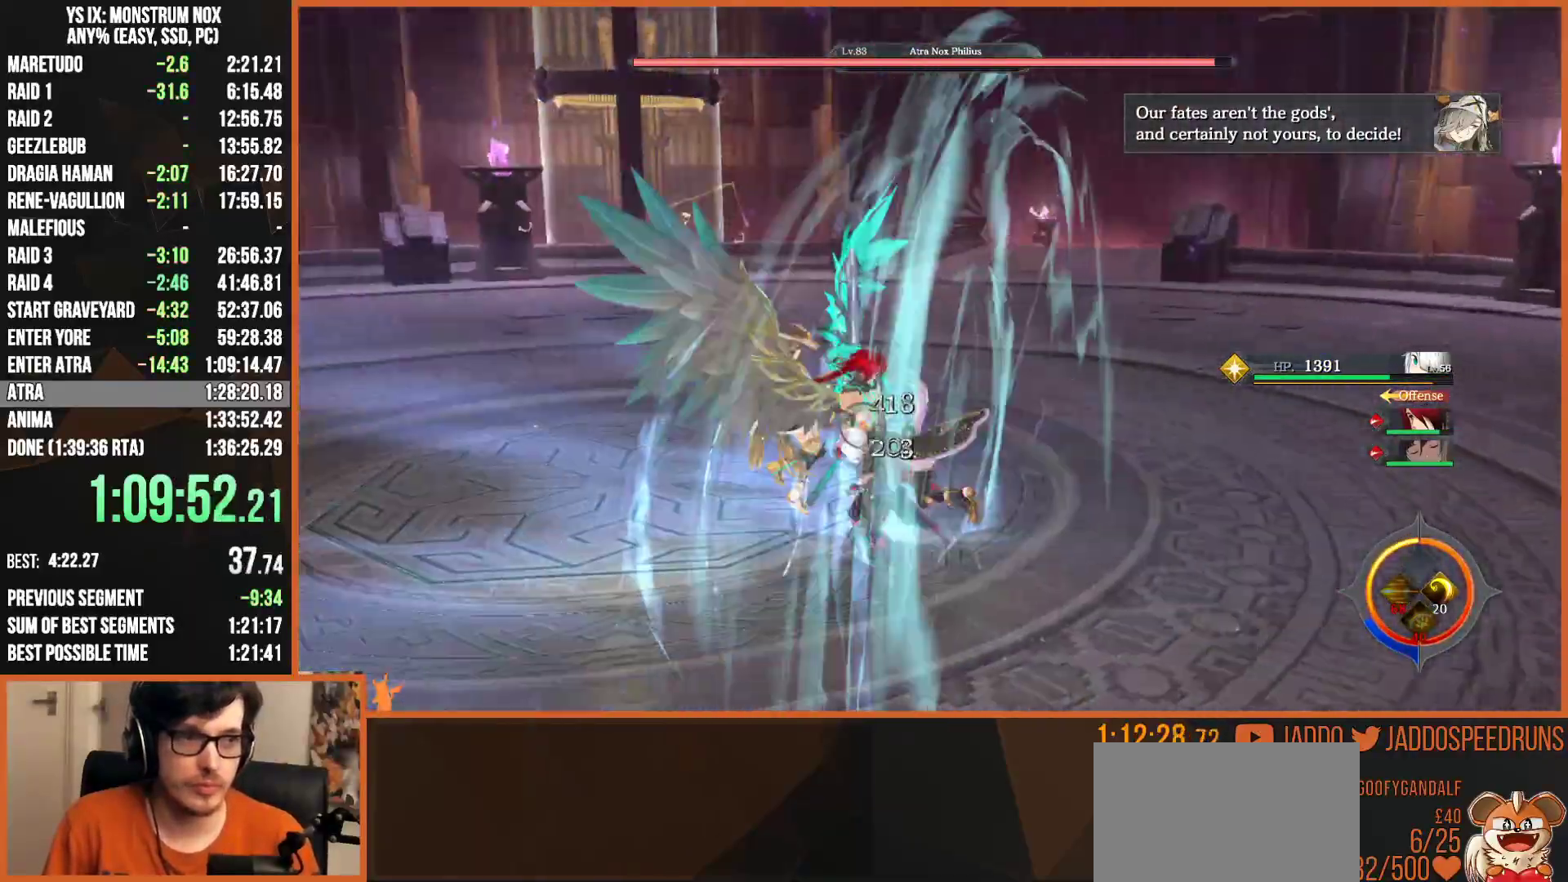
{"buttons": ["SQUARE"], "left_stick": "up", "right_stick": "center", "events": [[83, "SQUARE", "up"], [150, "SQUARE", "down"], [233, "L2", "up"], [250, "SQUARE", "up"], [317, "SQUARE", "down"], [383, "left_stick", "right"], [417, "SQUARE", "up"], [483, "SQUARE", "down"], [500, "left_stick", "up"]]}
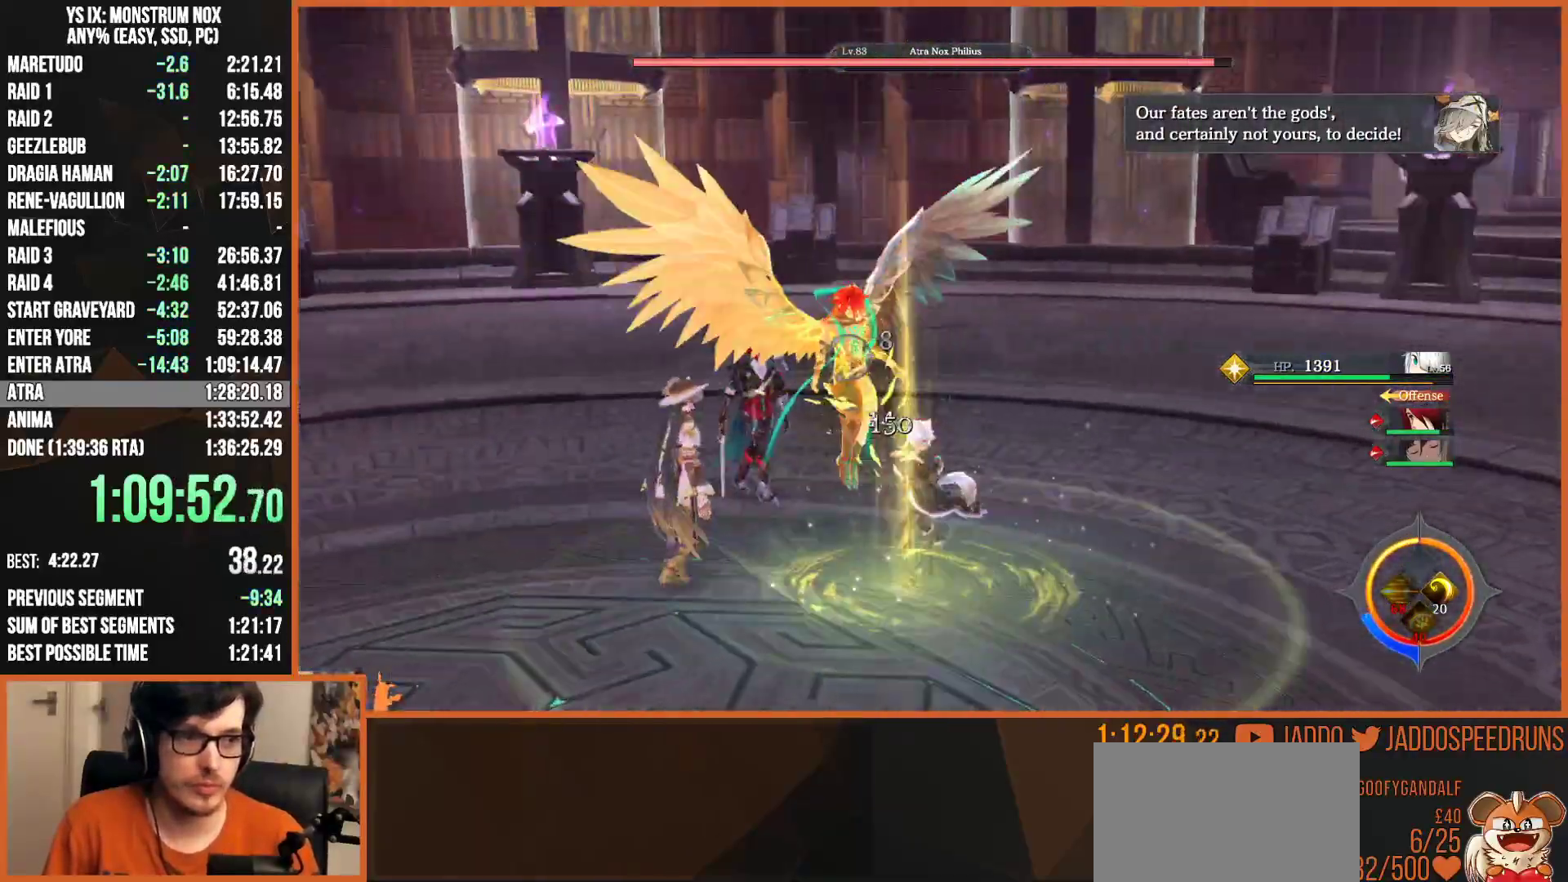
{"buttons": [], "left_stick": "center", "right_stick": "center", "events": [[83, "SQUARE", "up"], [150, "SQUARE", "down"], [250, "left_stick", "center"], [267, "SQUARE", "up"], [333, "SQUARE", "down"], [433, "SQUARE", "up"]]}
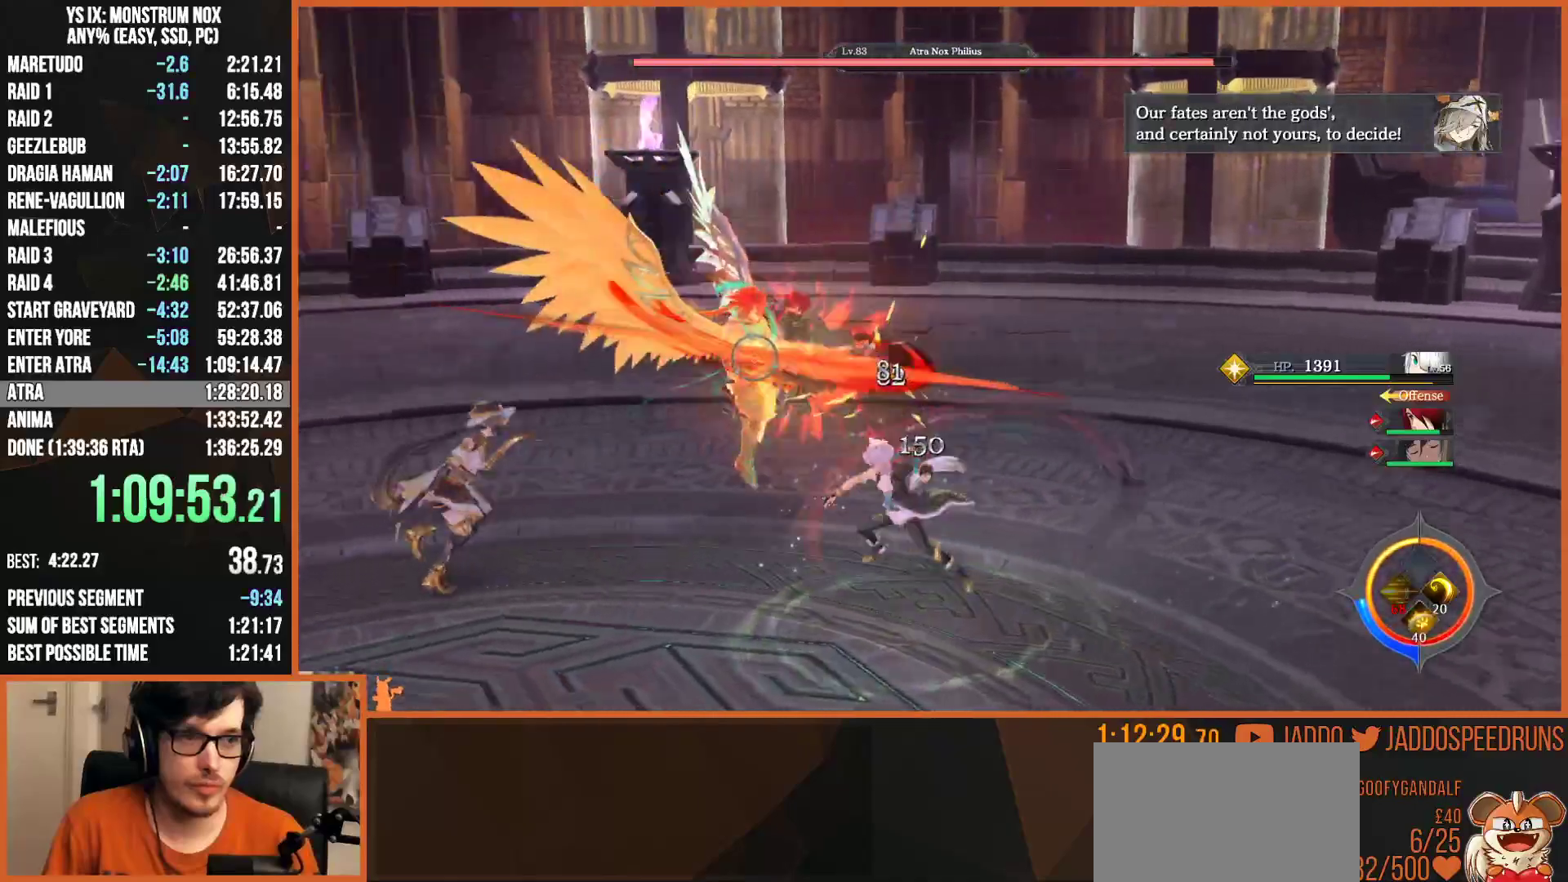
{"buttons": ["SQUARE"], "left_stick": "up", "right_stick": "center", "events": [[17, "SQUARE", "down"], [117, "SQUARE", "up"], [183, "SQUARE", "down"], [200, "left_stick", "left"], [250, "left_stick", "up-left"], [283, "SQUARE", "up"], [350, "SQUARE", "down"], [383, "left_stick", "up"], [450, "SQUARE", "up"], [500, "SQUARE", "down"]]}
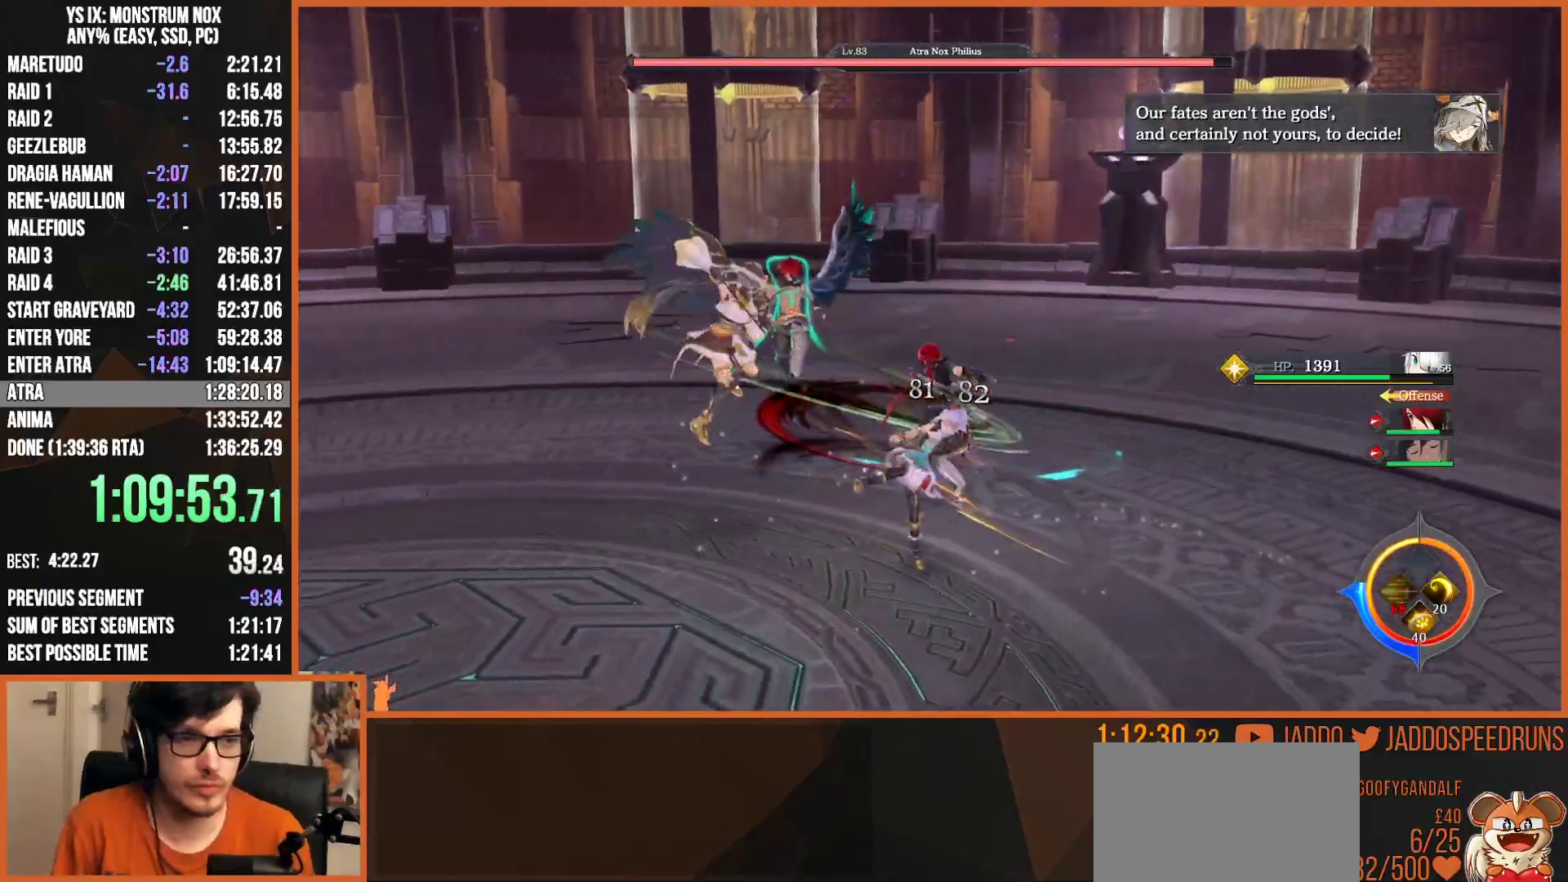
{"buttons": ["L2"], "left_stick": "up", "right_stick": "center", "events": [[100, "SQUARE", "up"], [167, "SQUARE", "down"], [267, "SQUARE", "up"], [333, "SQUARE", "down"], [350, "L2", "down"], [433, "SQUARE", "up"]]}
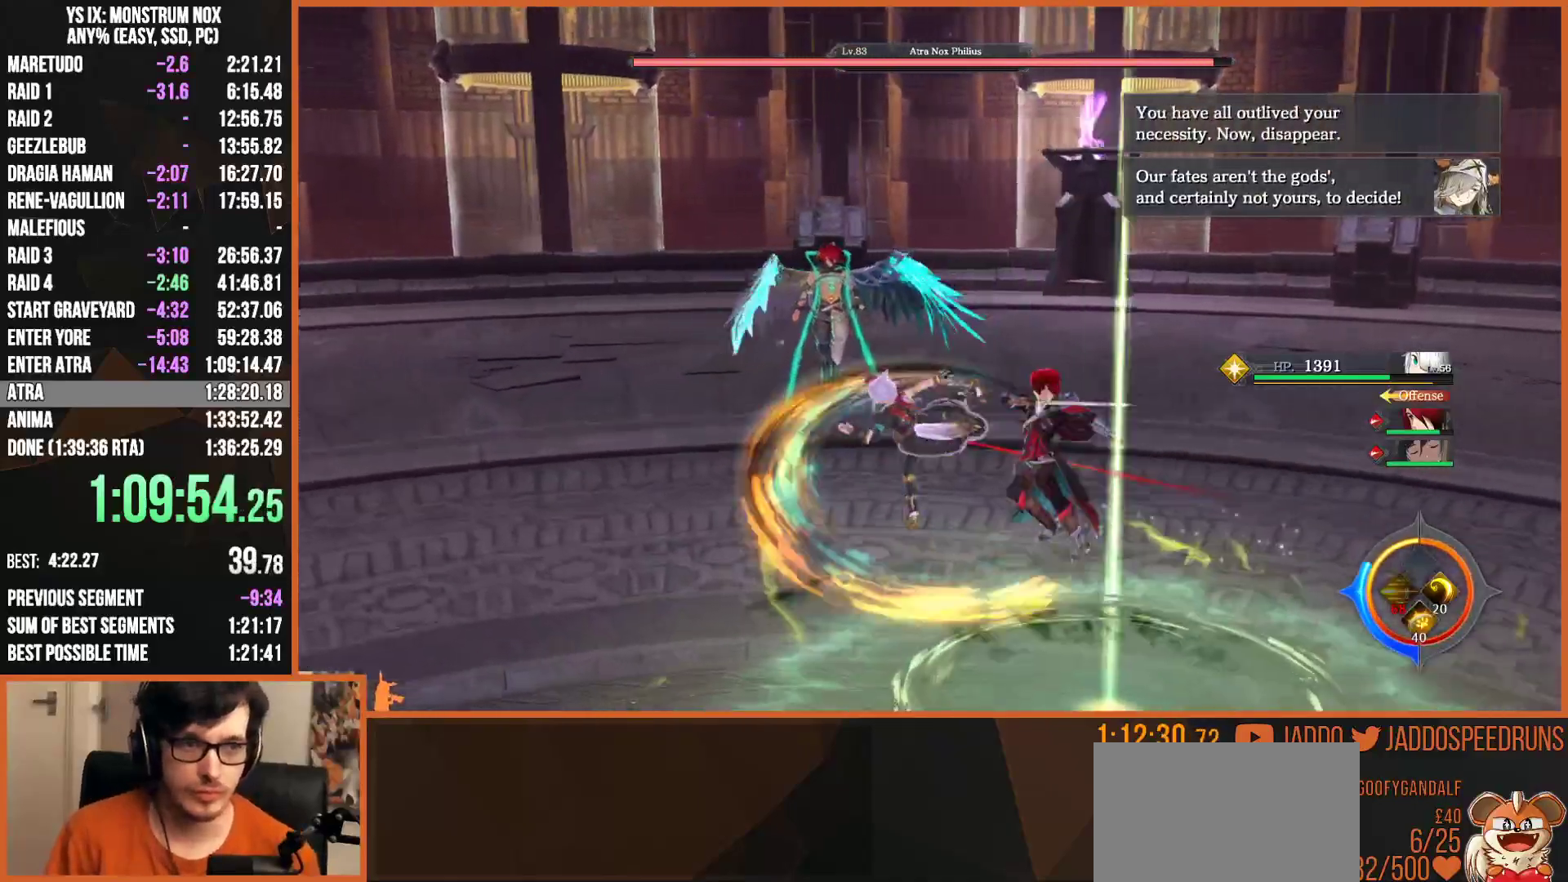
{"buttons": ["SQUARE", "L2"], "left_stick": "up", "right_stick": "center", "events": [[17, "SQUARE", "down"], [83, "SQUARE", "up"], [133, "CIRCLE", "down"], [167, "TRIANGLE", "down"], [233, "CIRCLE", "up"], [267, "TRIANGLE", "up"], [317, "SQUARE", "down"], [417, "SQUARE", "up"], [500, "SQUARE", "down"]]}
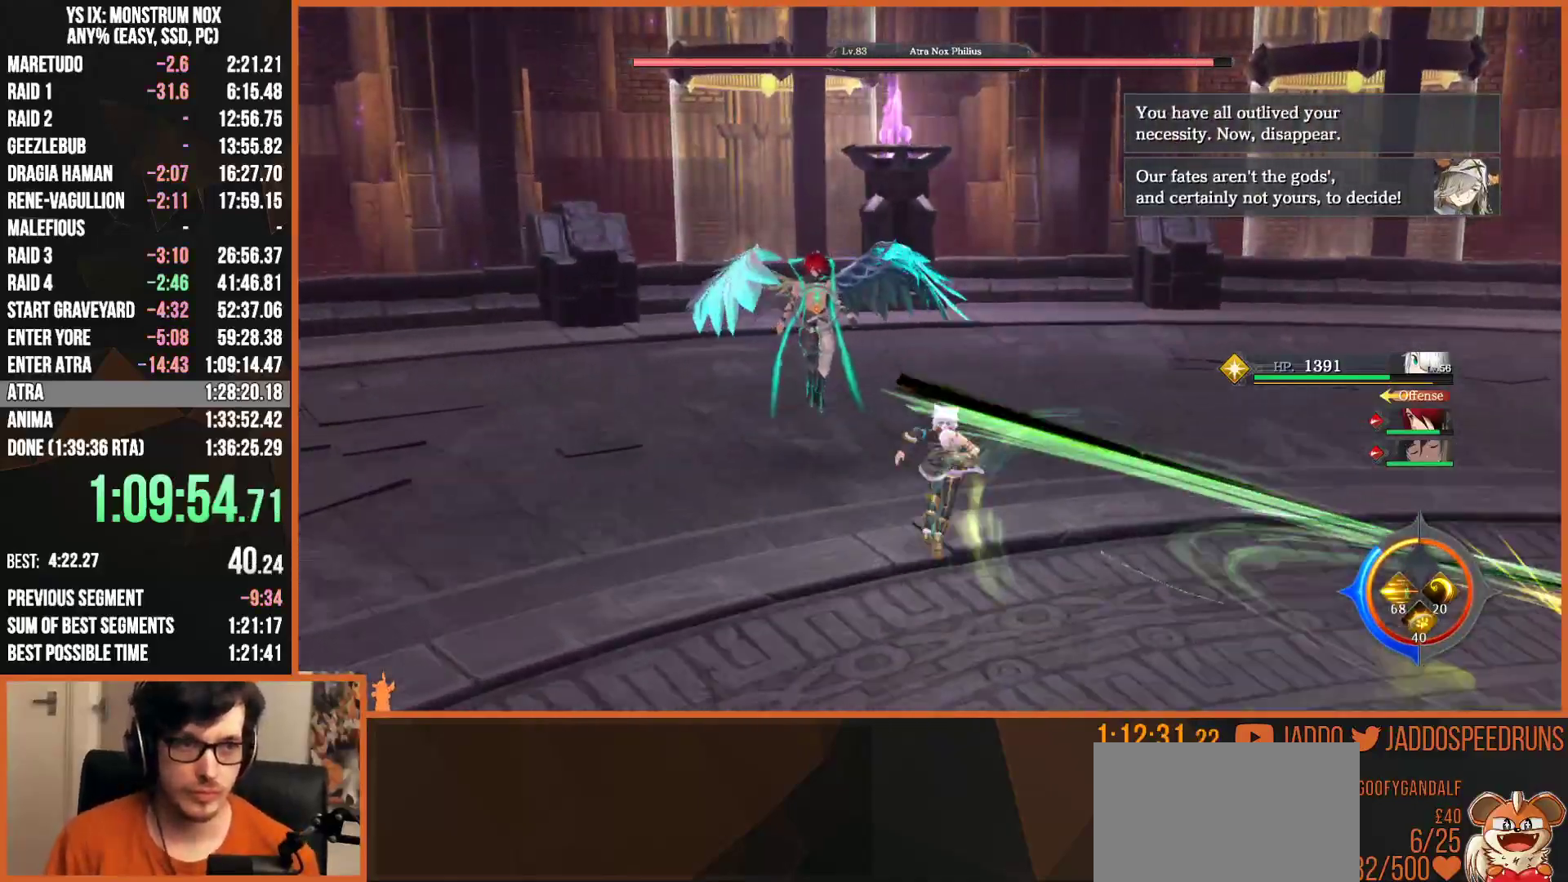
{"buttons": ["SQUARE", "L2"], "left_stick": "up", "right_stick": "center", "events": [[83, "SQUARE", "up"], [233, "CIRCLE", "down"], [283, "TRIANGLE", "down"], [300, "CIRCLE", "up"], [333, "TRIANGLE", "up"], [350, "SQUARE", "down"]]}
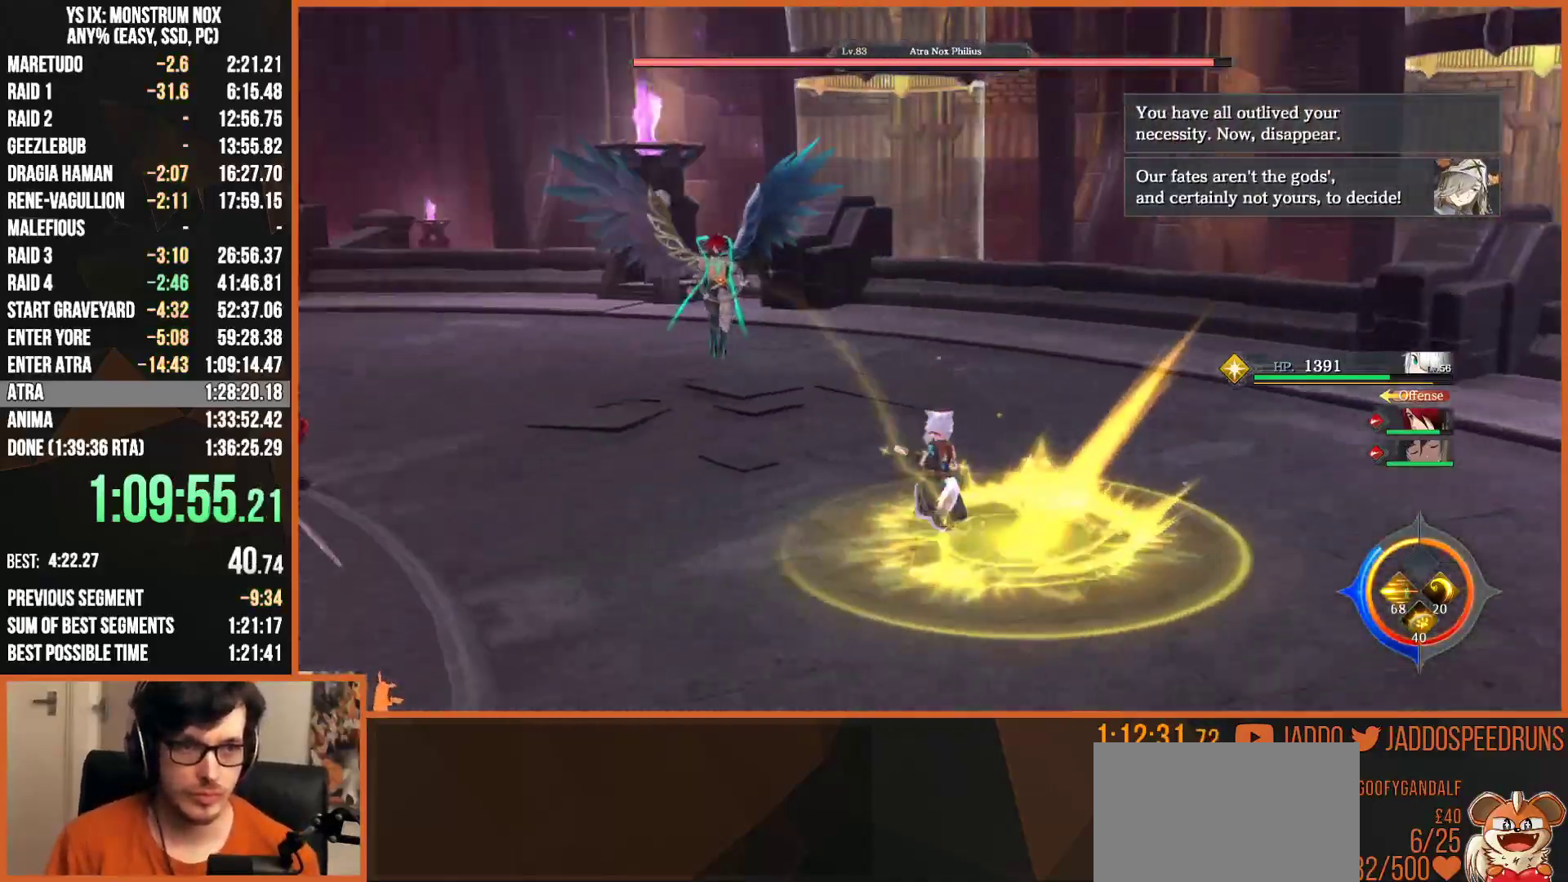
{"buttons": ["L2"], "left_stick": "up", "right_stick": "center", "events": [[17, "SQUARE", "up"], [83, "SQUARE", "down"], [183, "SQUARE", "up"], [283, "SQUARE", "down"], [367, "SQUARE", "up"]]}
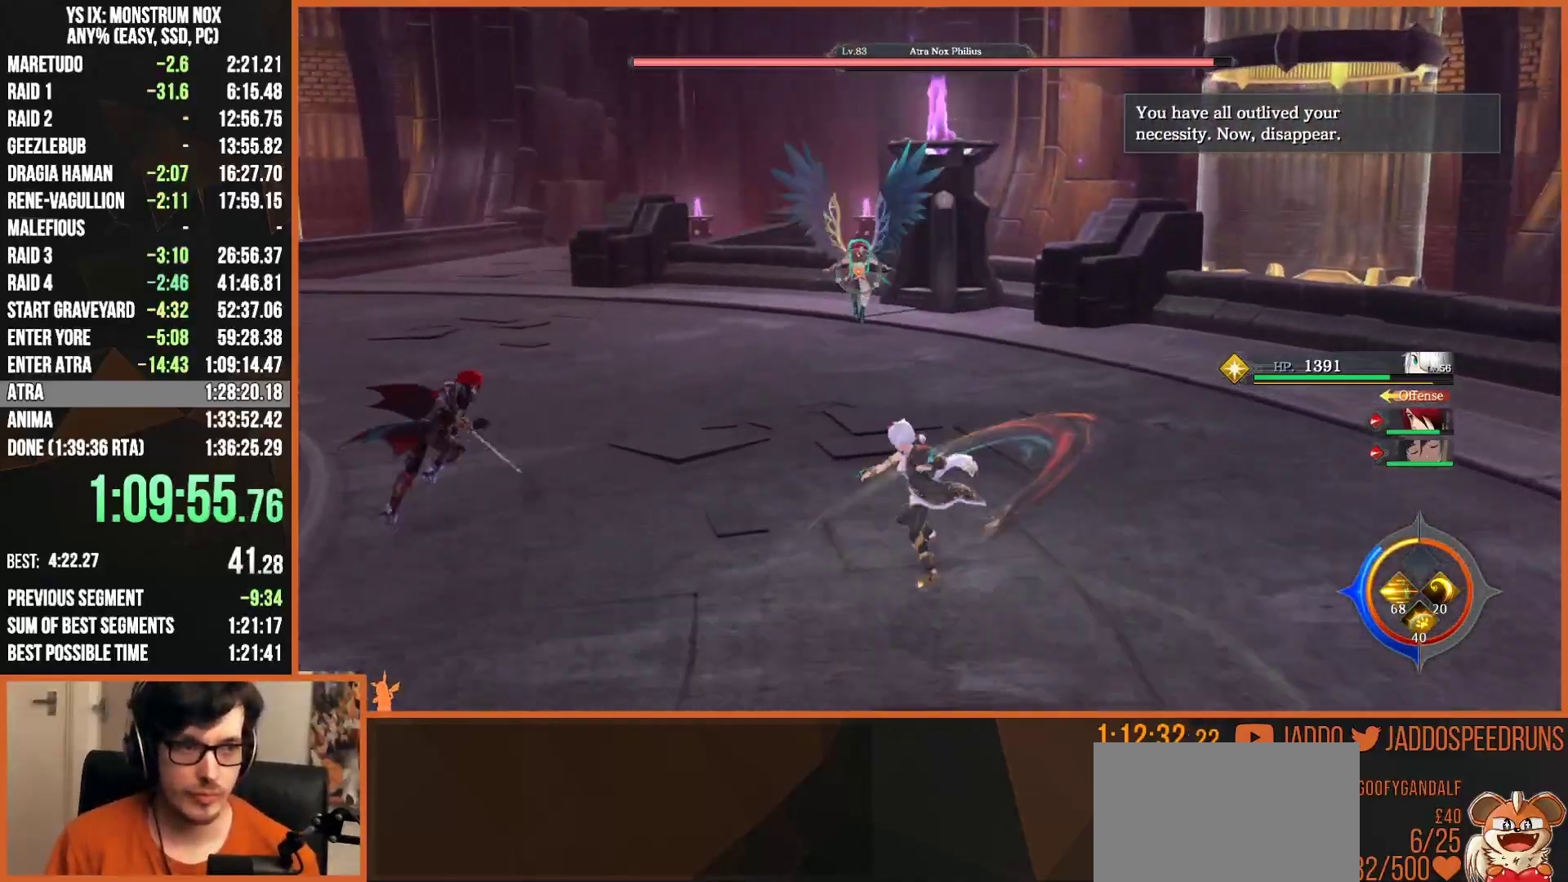
{"buttons": ["L2"], "left_stick": "up", "right_stick": "center", "events": [[50, "TRIANGLE", "down"], [133, "CIRCLE", "down"], [183, "TRIANGLE", "up"], [200, "CIRCLE", "up"]]}
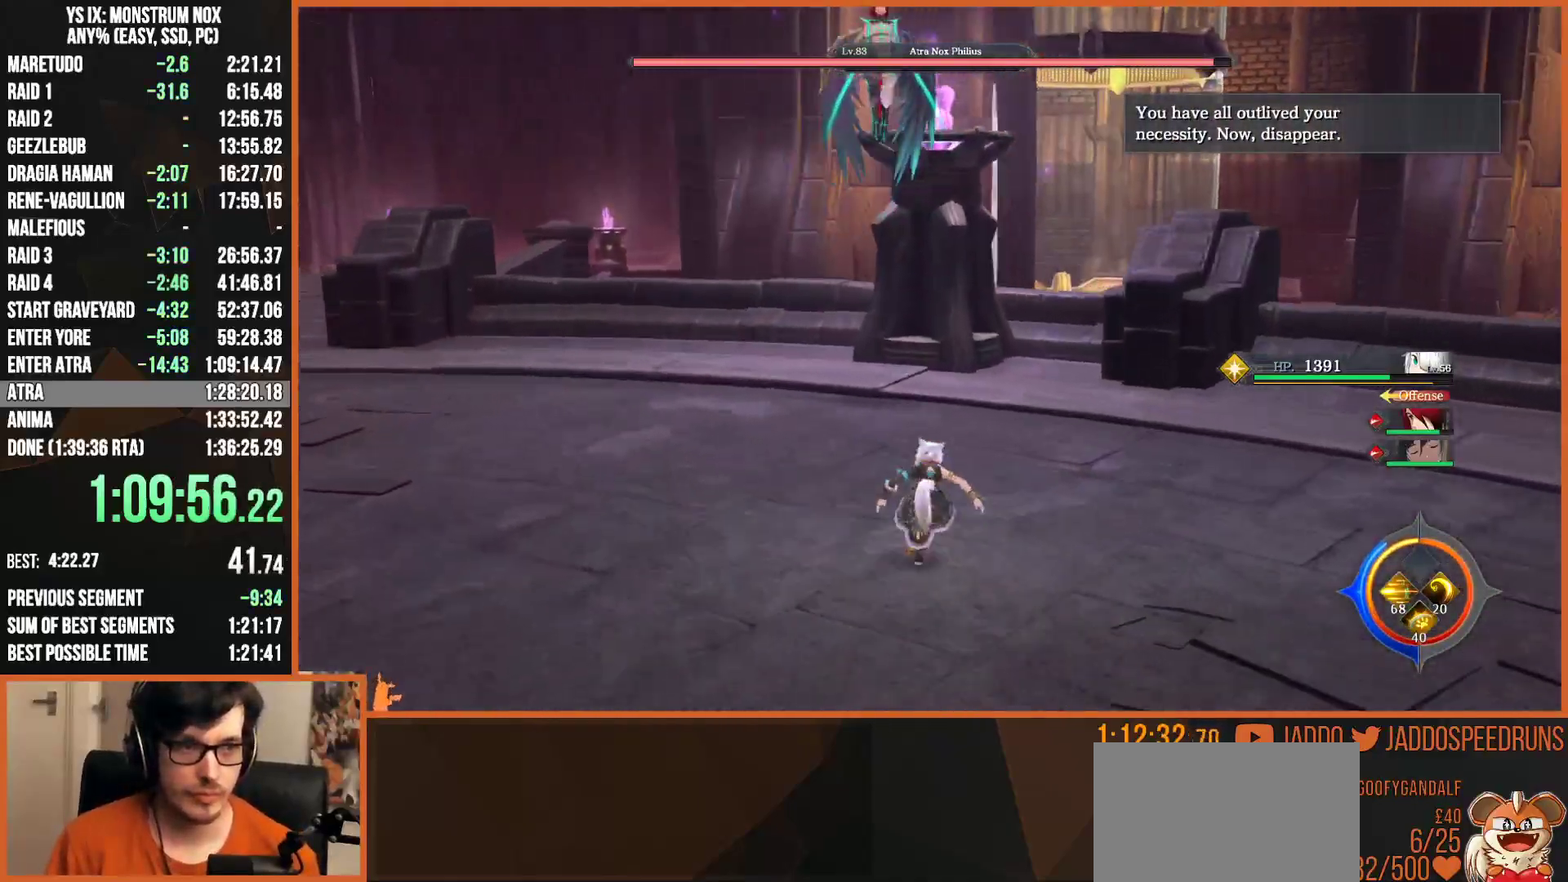
{"buttons": [], "left_stick": "center", "right_stick": "center", "events": [[100, "L2", "up"], [100, "left_stick", "center"], [250, "left_stick", "down-right"], [417, "left_stick", "center"]]}
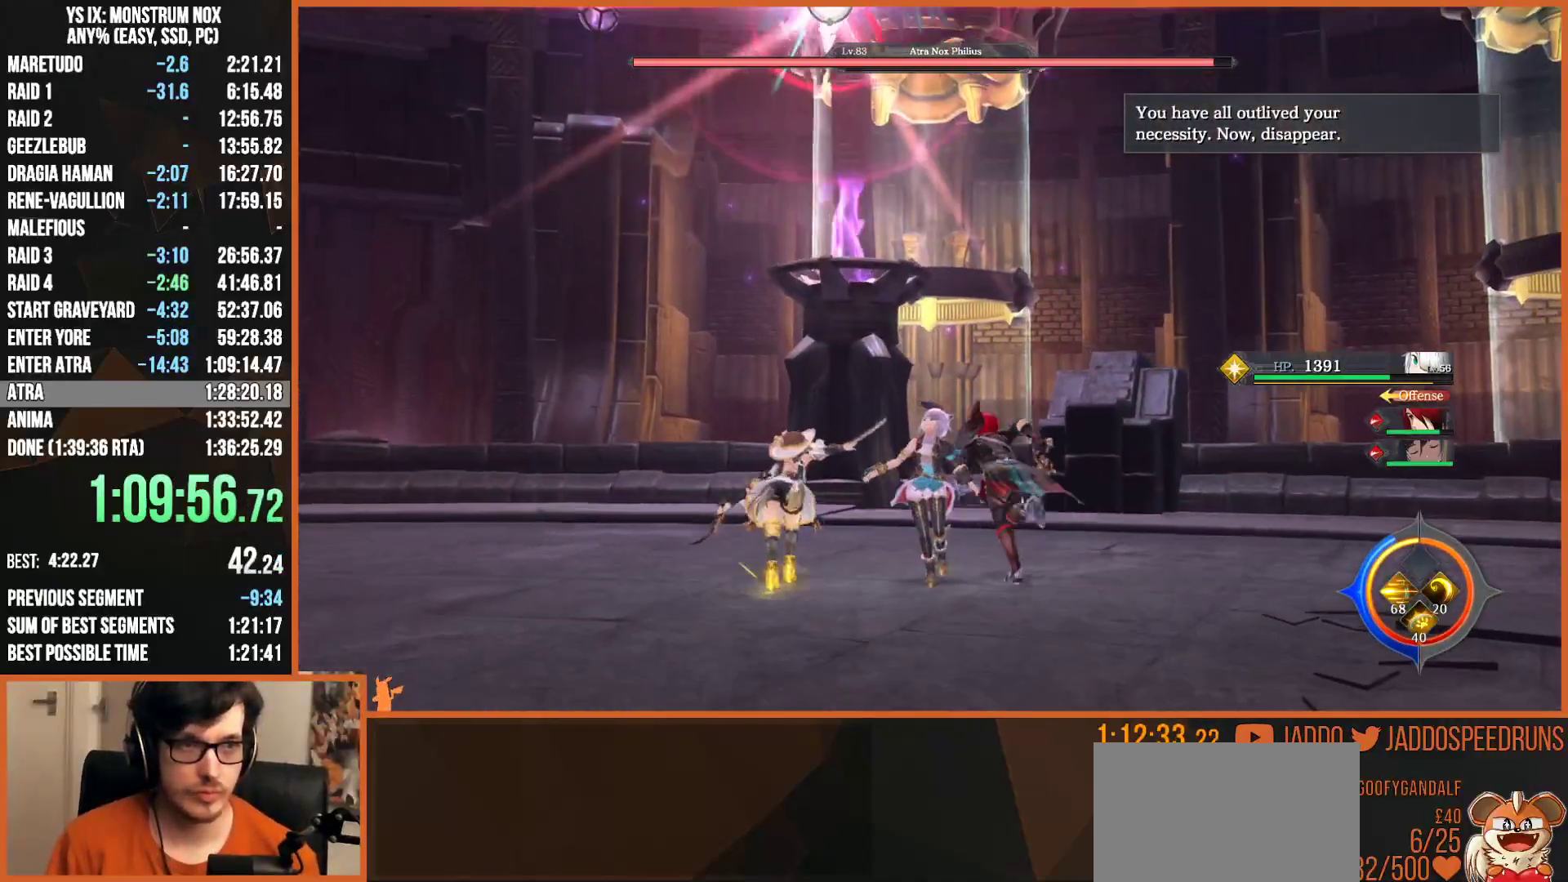
{"buttons": [], "left_stick": "down-right", "right_stick": "center", "events": [[367, "left_stick", "down-right"]]}
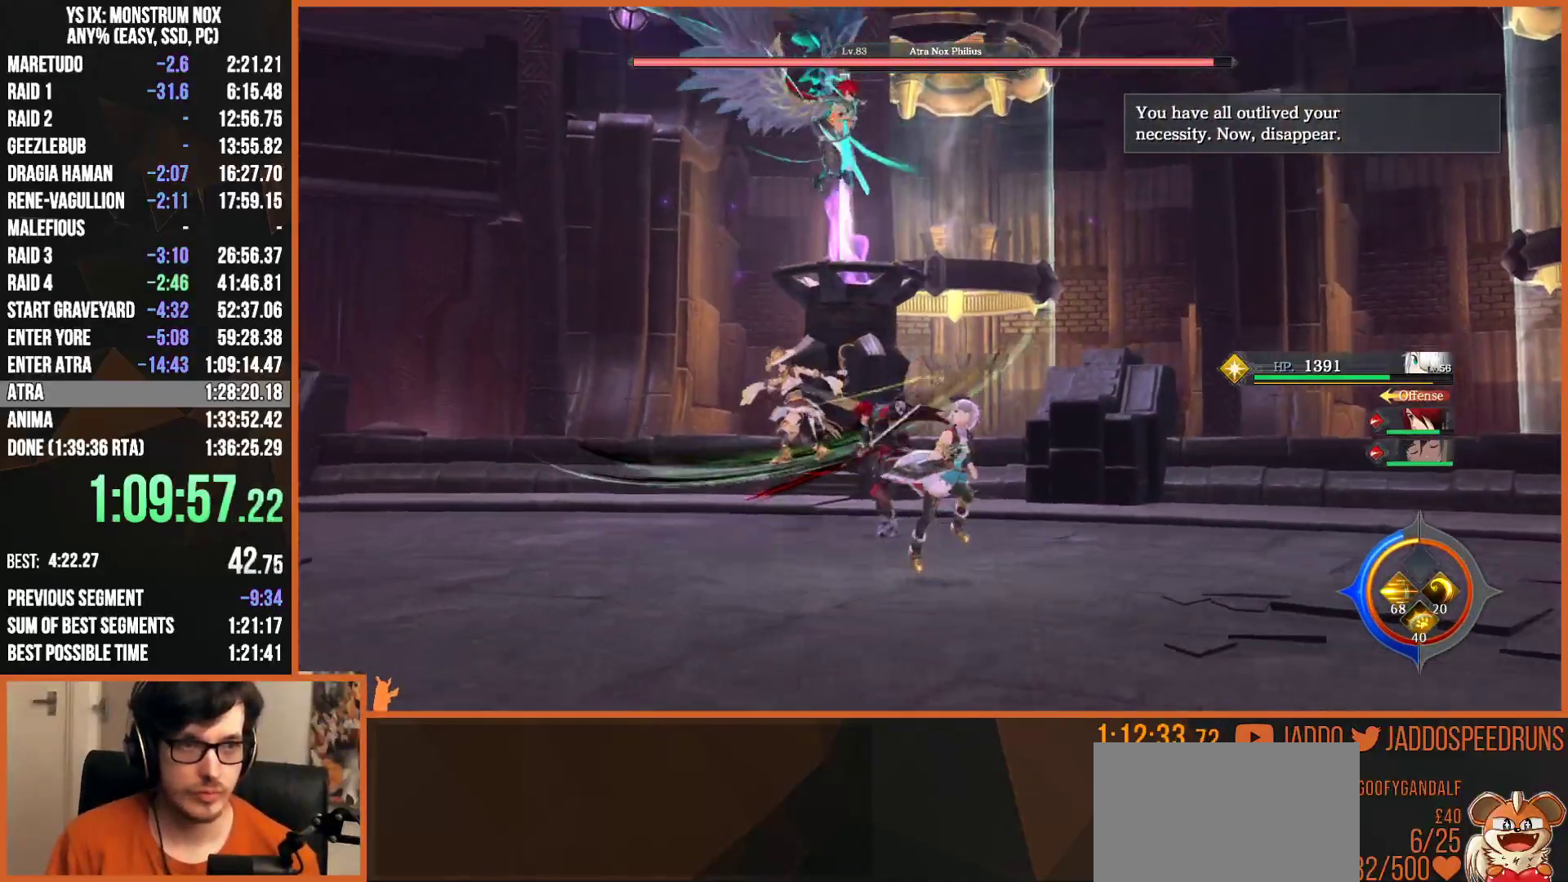
{"buttons": [], "left_stick": "down-right", "right_stick": "center", "events": []}
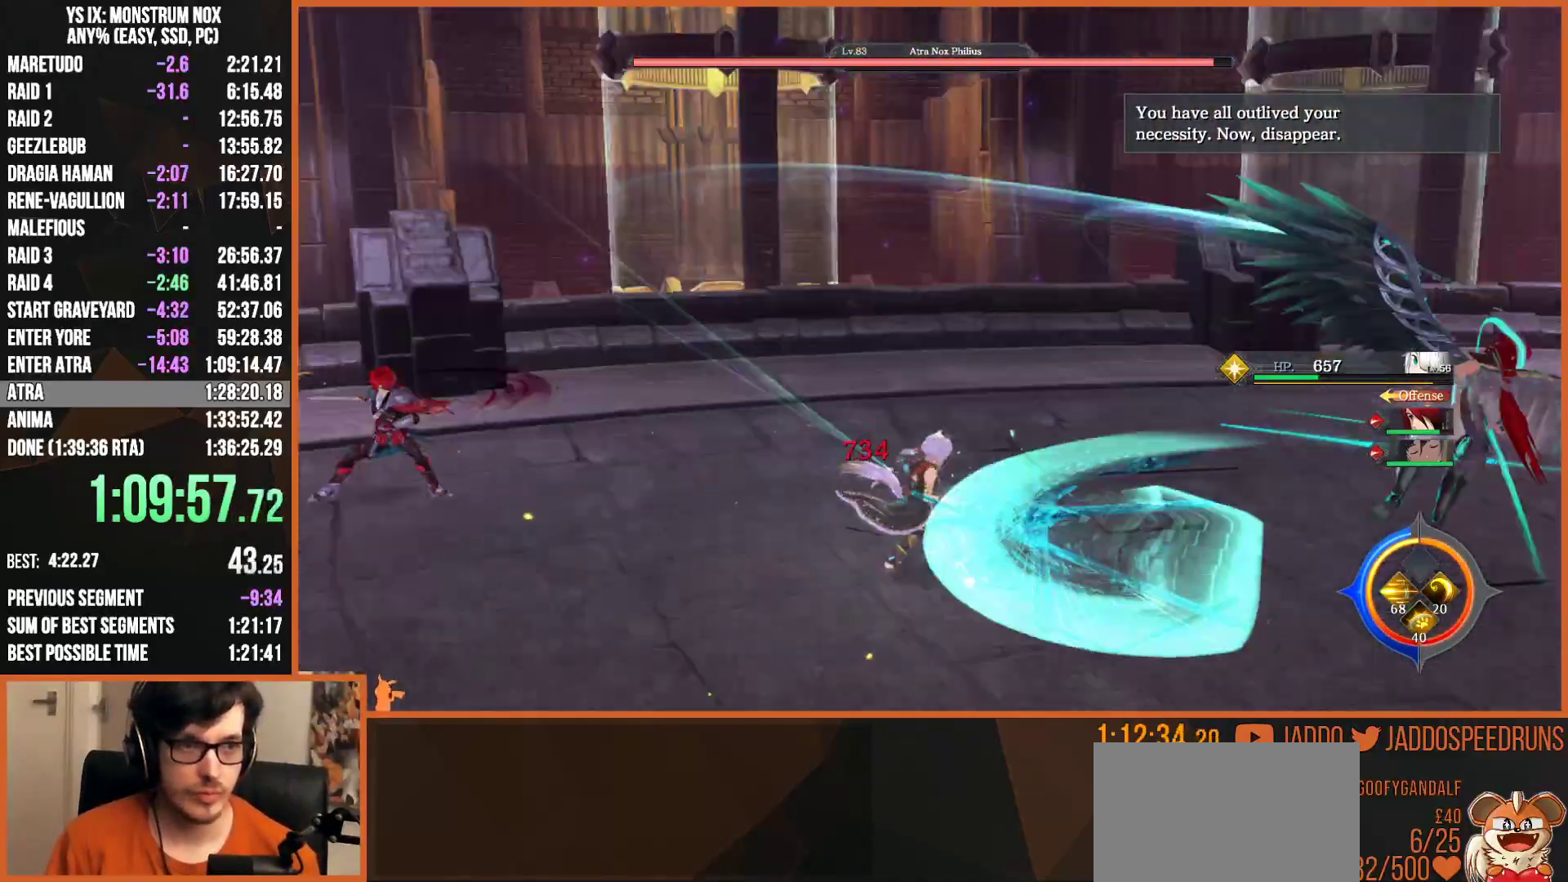
{"buttons": ["SQUARE", "L2"], "left_stick": "up-right", "right_stick": "center", "events": [[133, "left_stick", "up-right"], [150, "L2", "down"], [300, "TRIANGLE", "down"], [433, "TRIANGLE", "up"], [483, "SQUARE", "down"]]}
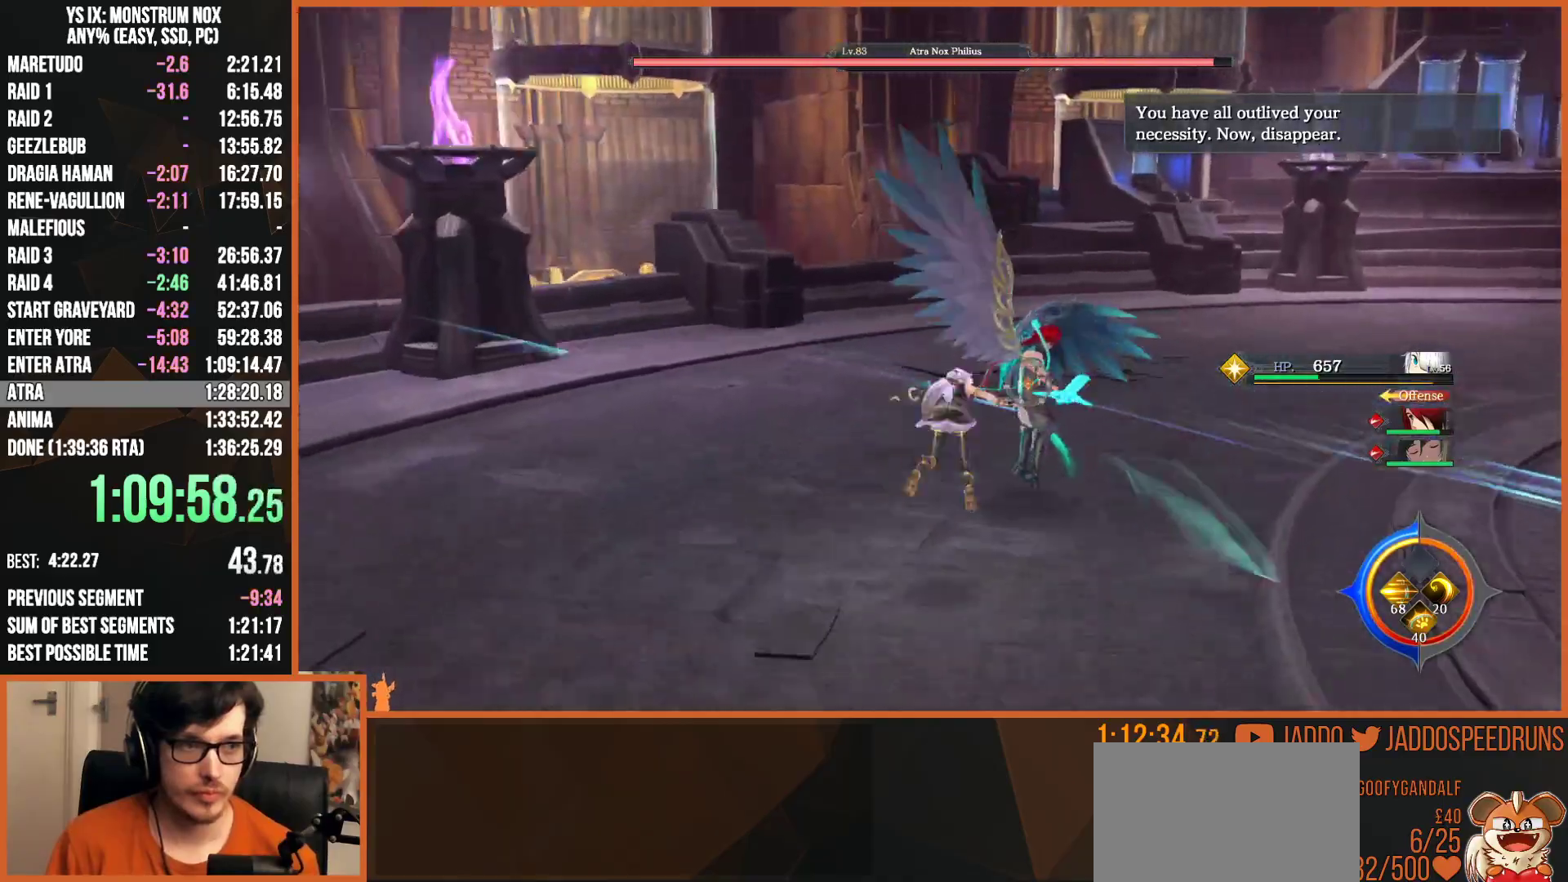
{"buttons": ["SQUARE", "L2", "R2"], "left_stick": "up", "right_stick": "center", "events": [[67, "SQUARE", "up"], [133, "SQUARE", "down"], [183, "SQUARE", "up"], [267, "SQUARE", "down"], [300, "left_stick", "right"], [317, "SQUARE", "up"], [383, "L2", "up"], [400, "SQUARE", "down"], [450, "R2", "down"], [450, "SQUARE", "up"], [450, "left_stick", "up"], [483, "L2", "down"], [500, "SQUARE", "down"]]}
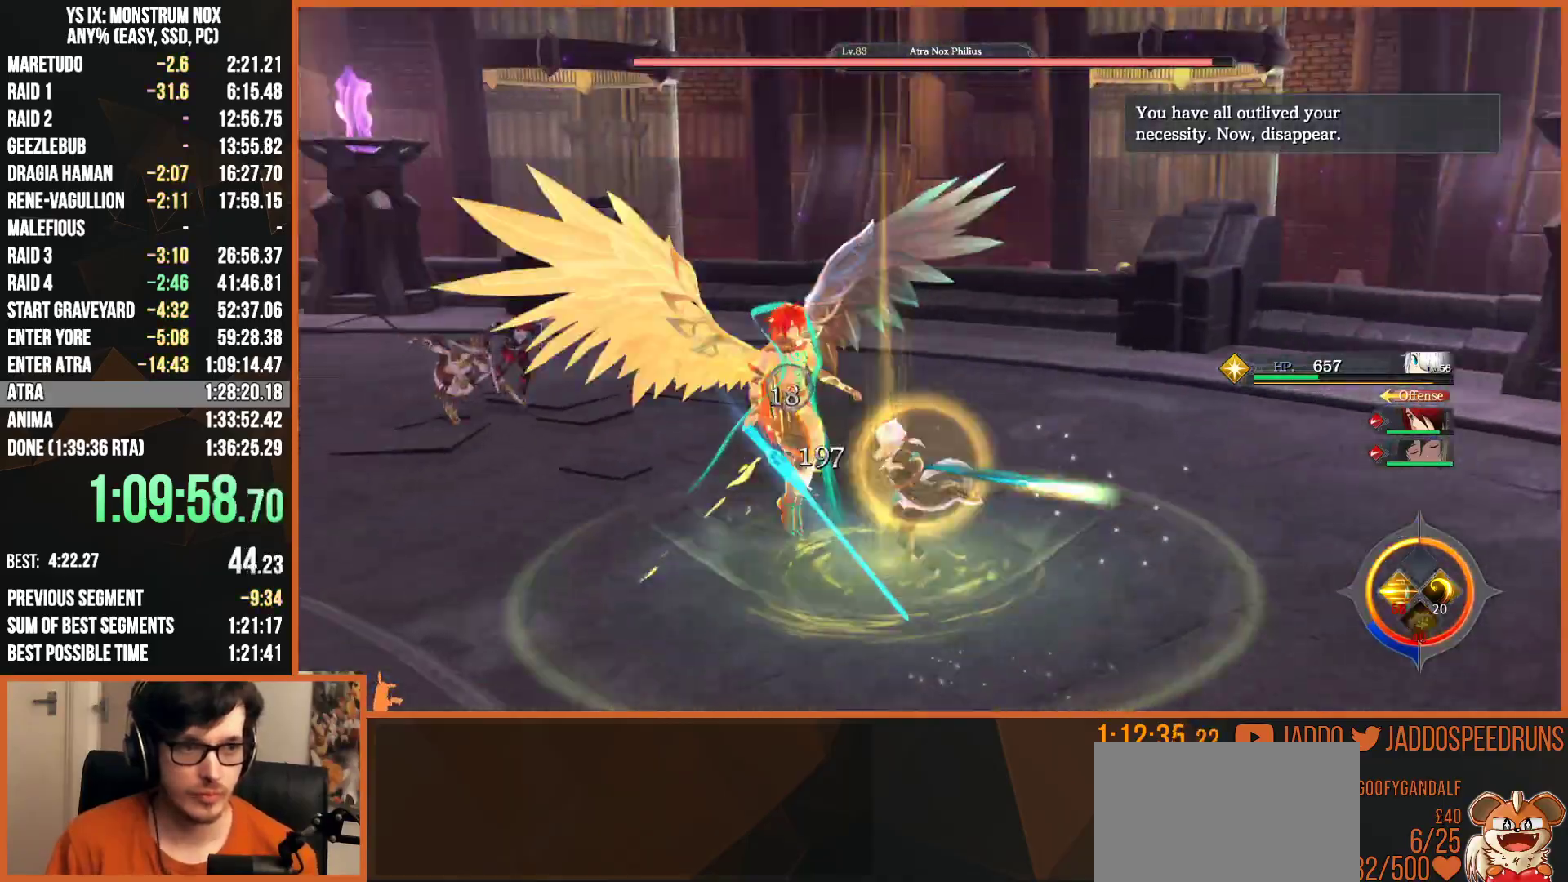
{"buttons": ["SQUARE"], "left_stick": "right", "right_stick": "center", "events": [[83, "SQUARE", "up"], [117, "R2", "up"], [150, "SQUARE", "down"], [217, "SQUARE", "up"], [283, "SQUARE", "down"], [300, "left_stick", "left"], [333, "L2", "up"], [350, "left_stick", "down"], [383, "SQUARE", "up"], [450, "SQUARE", "down"], [500, "left_stick", "right"]]}
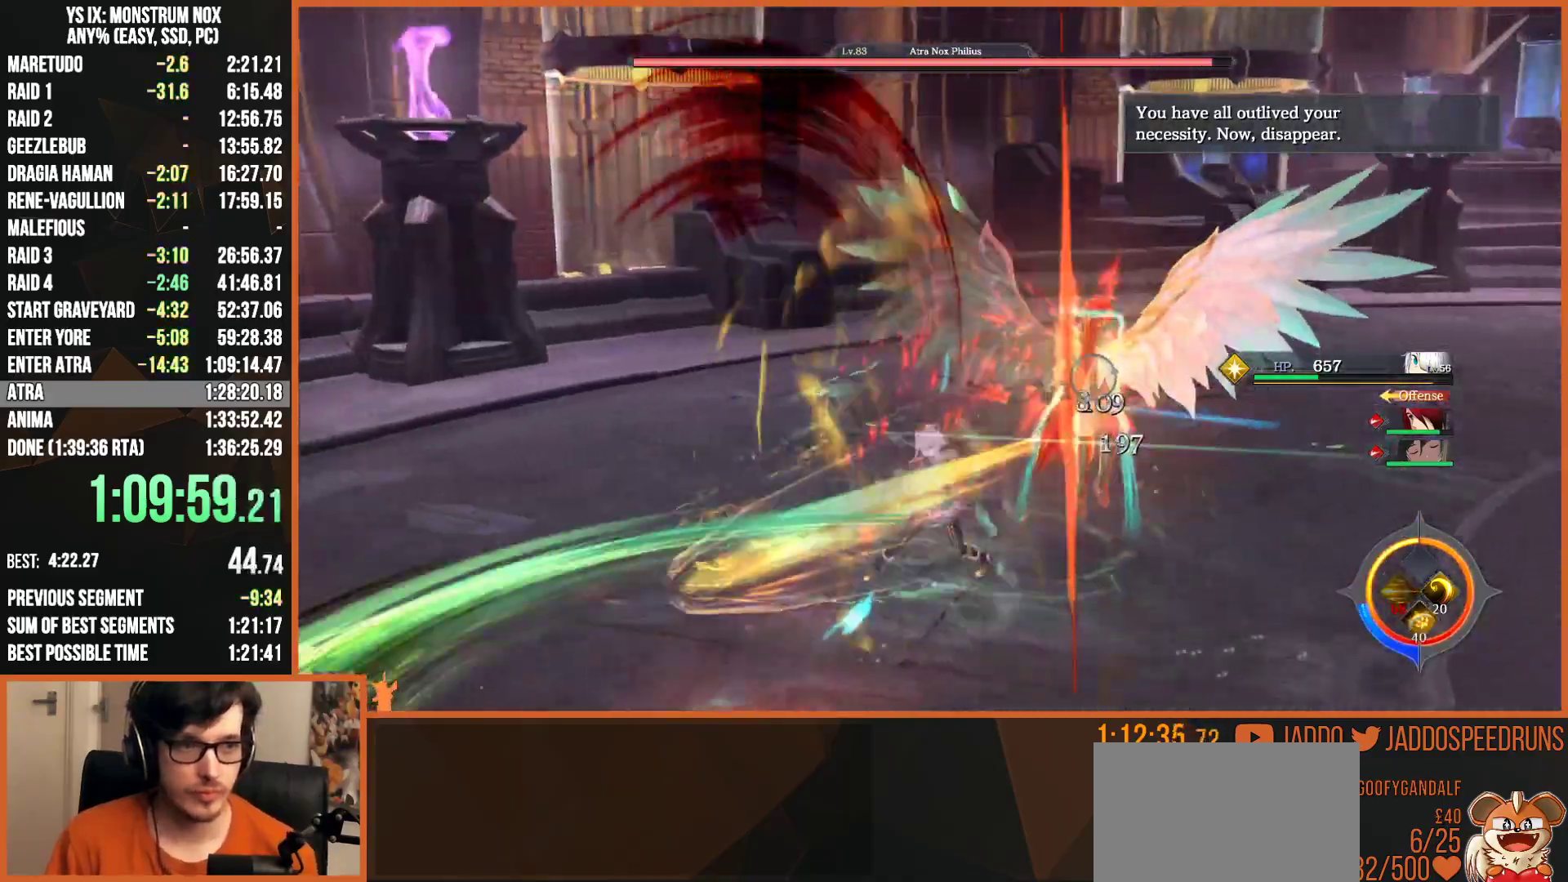
{"buttons": ["SQUARE"], "left_stick": "up-right", "right_stick": "center", "events": [[17, "SQUARE", "up"], [50, "left_stick", "up-right"], [100, "SQUARE", "down"], [183, "SQUARE", "up"], [267, "SQUARE", "down"], [350, "SQUARE", "up"], [433, "SQUARE", "down"]]}
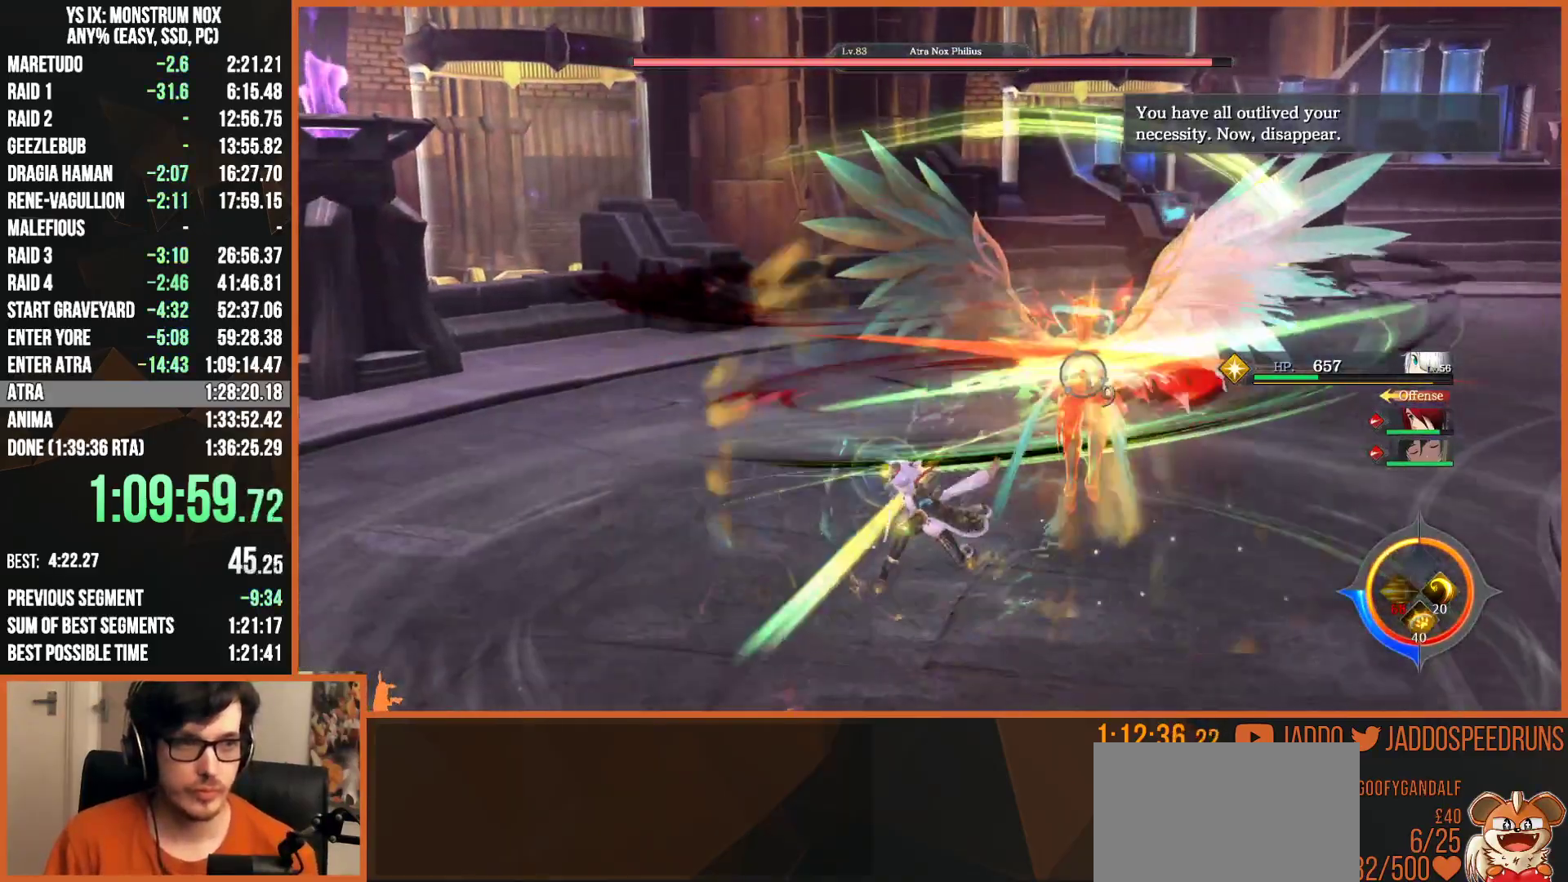
{"buttons": ["CIRCLE", "L2"], "left_stick": "up", "right_stick": "center", "events": [[33, "SQUARE", "up"], [50, "left_stick", "center"], [100, "SQUARE", "down"], [200, "SQUARE", "up"], [283, "SQUARE", "down"], [383, "SQUARE", "up"], [483, "CIRCLE", "down"], [483, "L2", "down"], [483, "left_stick", "up"]]}
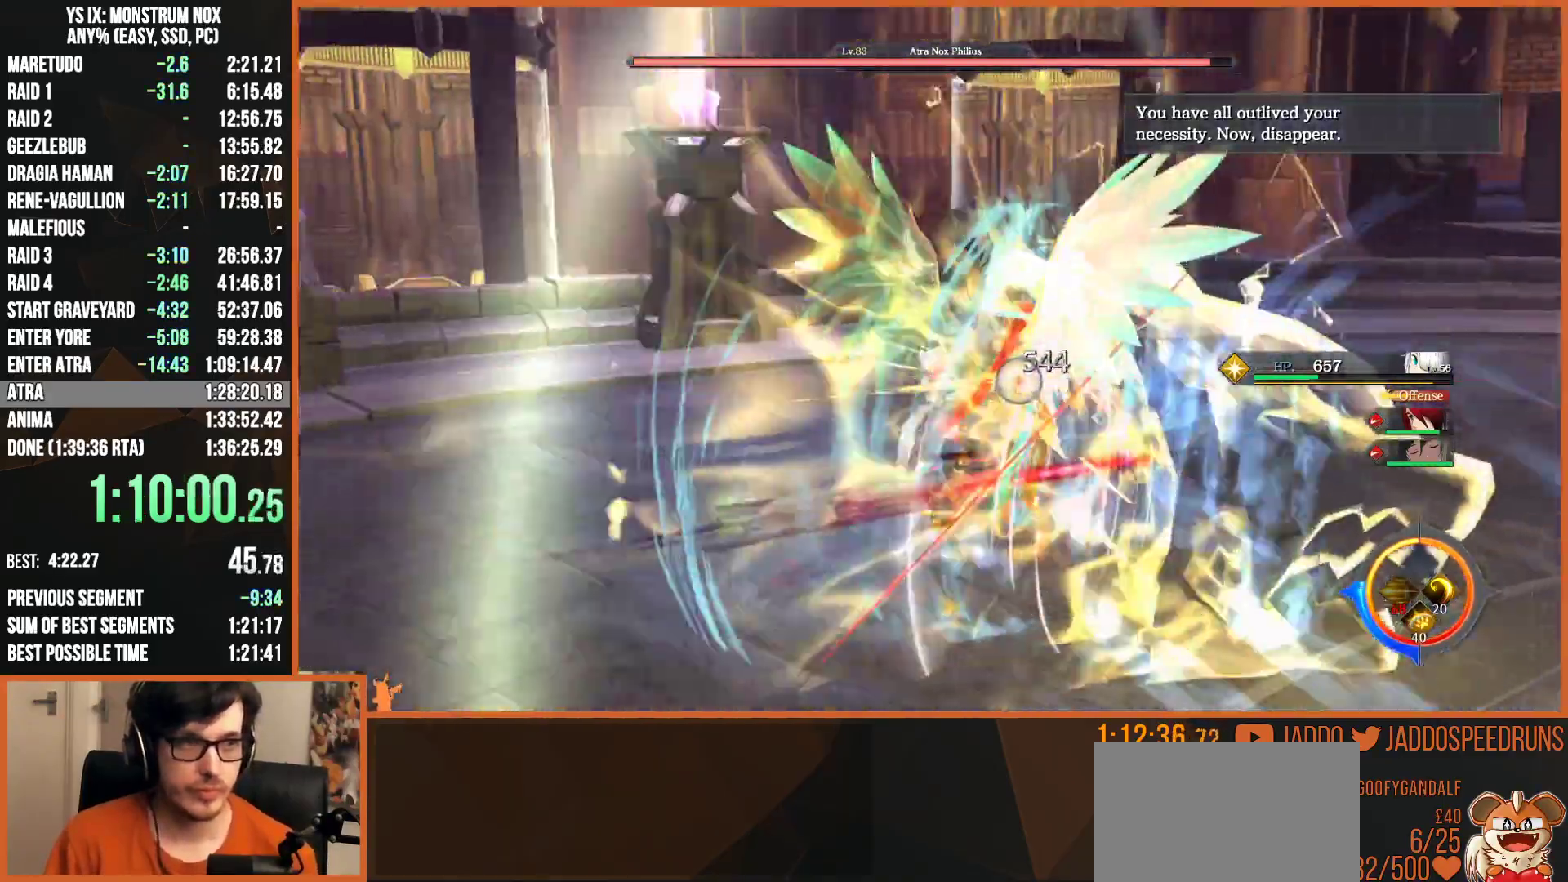
{"buttons": ["SQUARE"], "left_stick": "down-left", "right_stick": "center", "events": [[17, "TRIANGLE", "down"], [67, "CIRCLE", "up"], [100, "TRIANGLE", "up"], [117, "left_stick", "center"], [150, "SQUARE", "down"], [167, "L2", "up"], [250, "SQUARE", "up"], [333, "SQUARE", "down"], [333, "left_stick", "right"], [417, "SQUARE", "up"], [500, "SQUARE", "down"], [500, "left_stick", "down-left"]]}
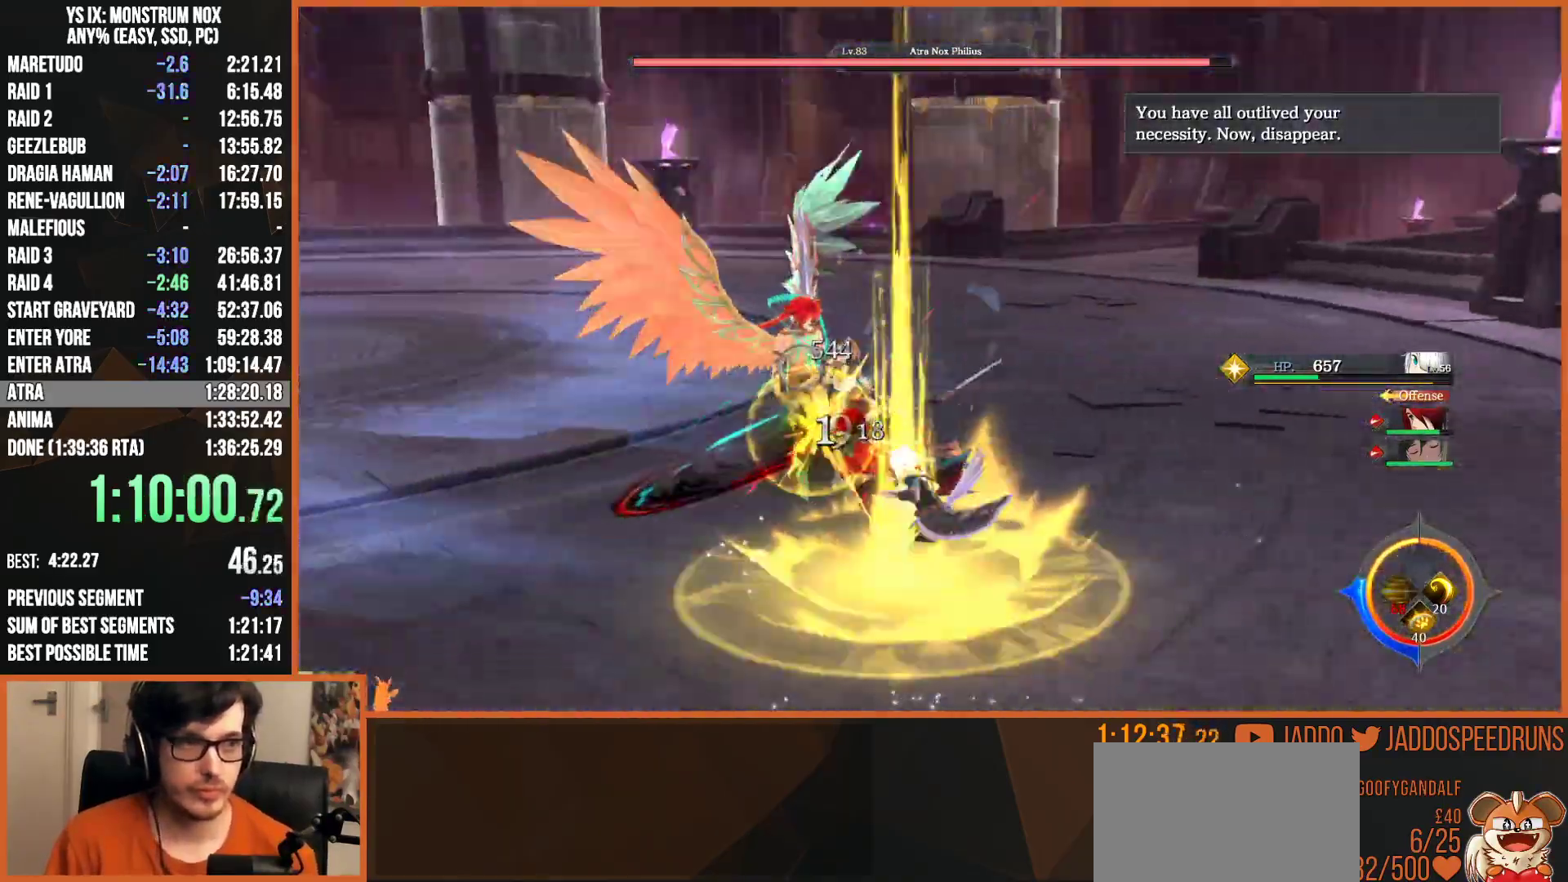
{"buttons": ["SQUARE"], "left_stick": "center", "right_stick": "center", "events": [[50, "left_stick", "up-left"], [100, "SQUARE", "up"], [167, "SQUARE", "down"], [283, "SQUARE", "up"], [300, "left_stick", "center"], [350, "SQUARE", "down"], [450, "SQUARE", "up"], [483, "SQUARE", "down"]]}
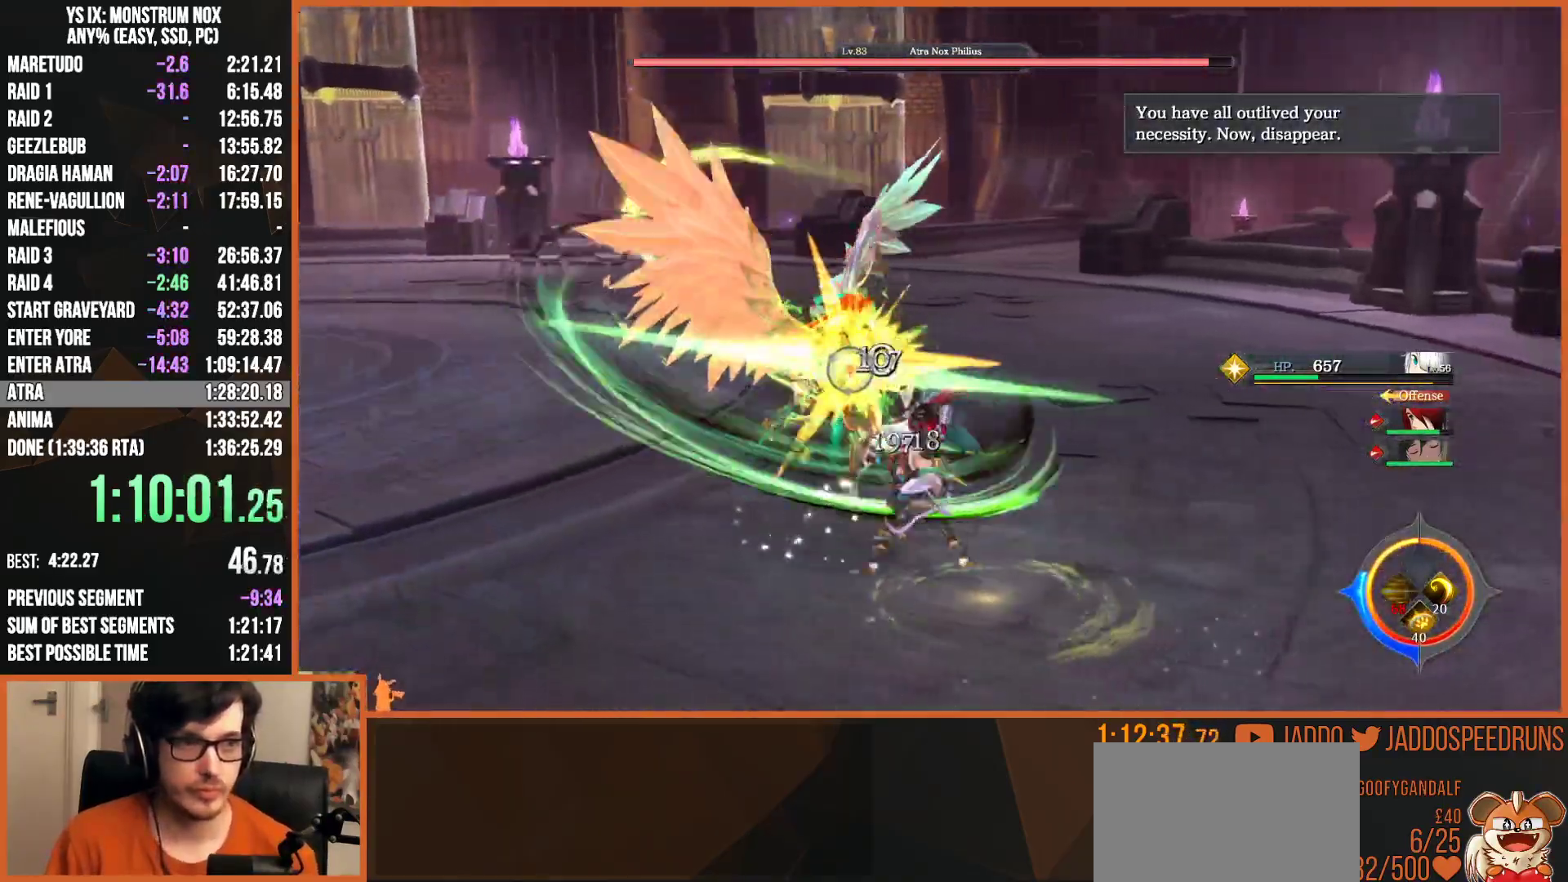
{"buttons": ["SQUARE"], "left_stick": "center", "right_stick": "center", "events": [[133, "SQUARE", "up"], [433, "SQUARE", "down"]]}
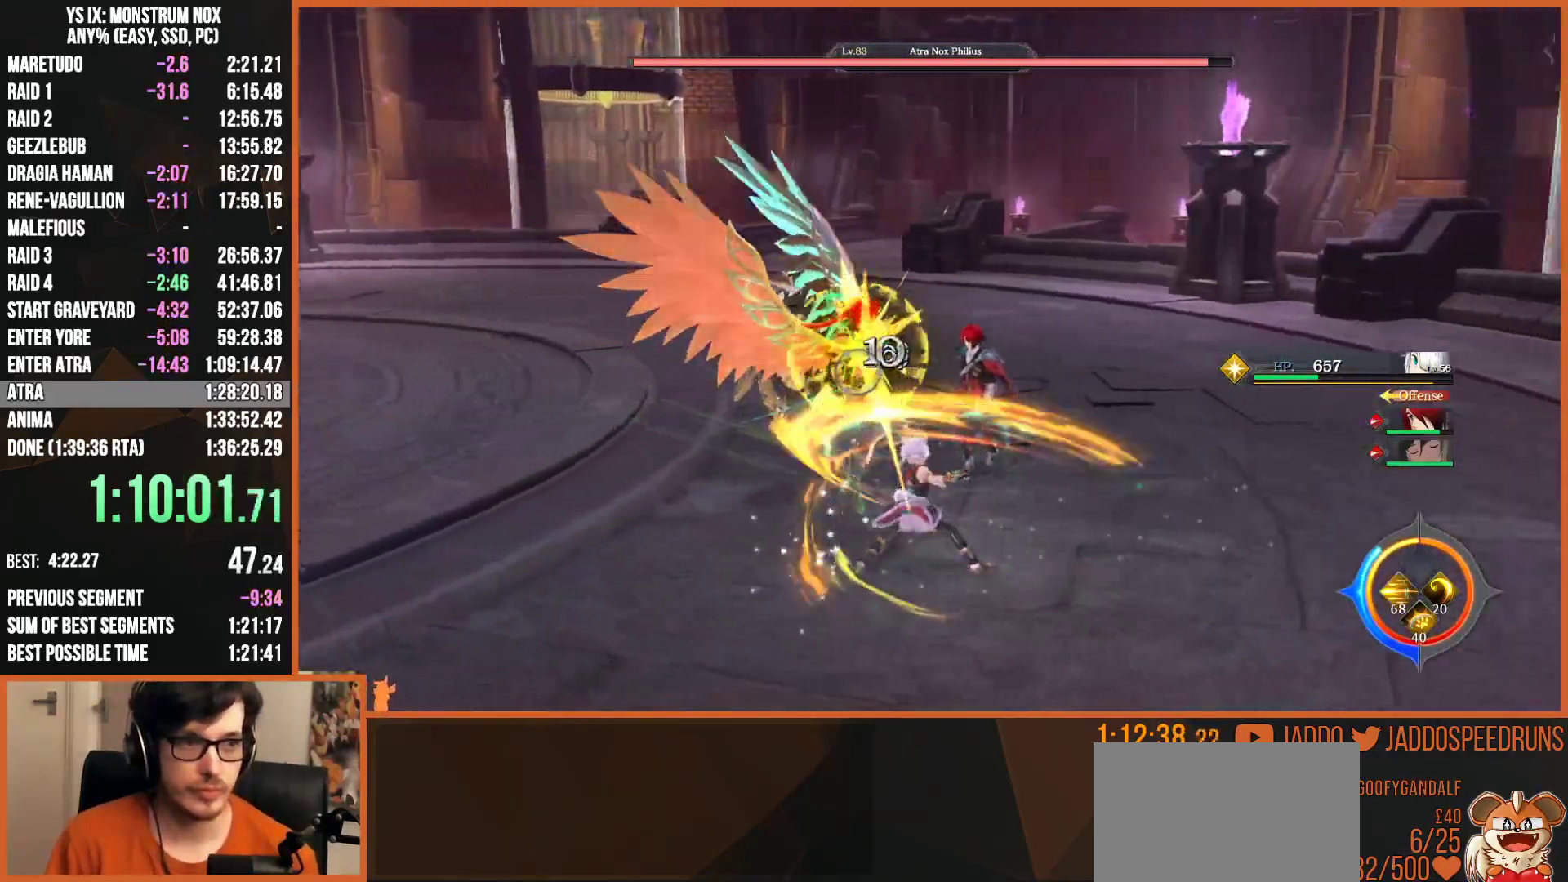
{"buttons": ["SQUARE"], "left_stick": "center", "right_stick": "center", "events": [[50, "SQUARE", "up"], [133, "SQUARE", "down"], [217, "SQUARE", "up"], [300, "SQUARE", "down"], [400, "SQUARE", "up"], [467, "SQUARE", "down"]]}
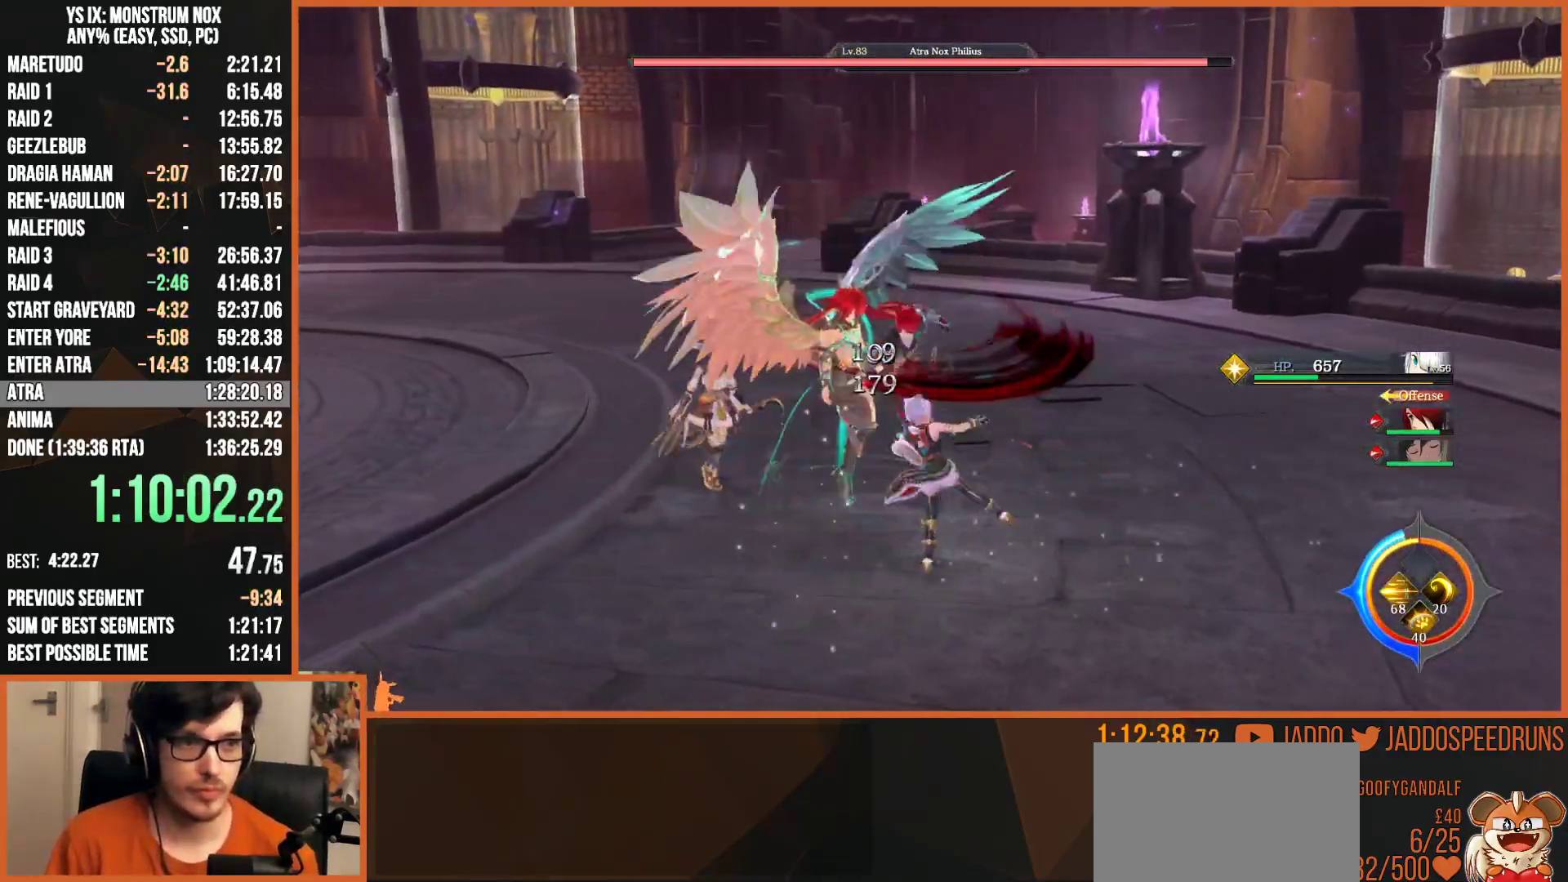
{"buttons": [], "left_stick": "center", "right_stick": "center", "events": [[67, "SQUARE", "up"], [150, "SQUARE", "down"], [267, "SQUARE", "up"], [317, "SQUARE", "down"], [433, "SQUARE", "up"]]}
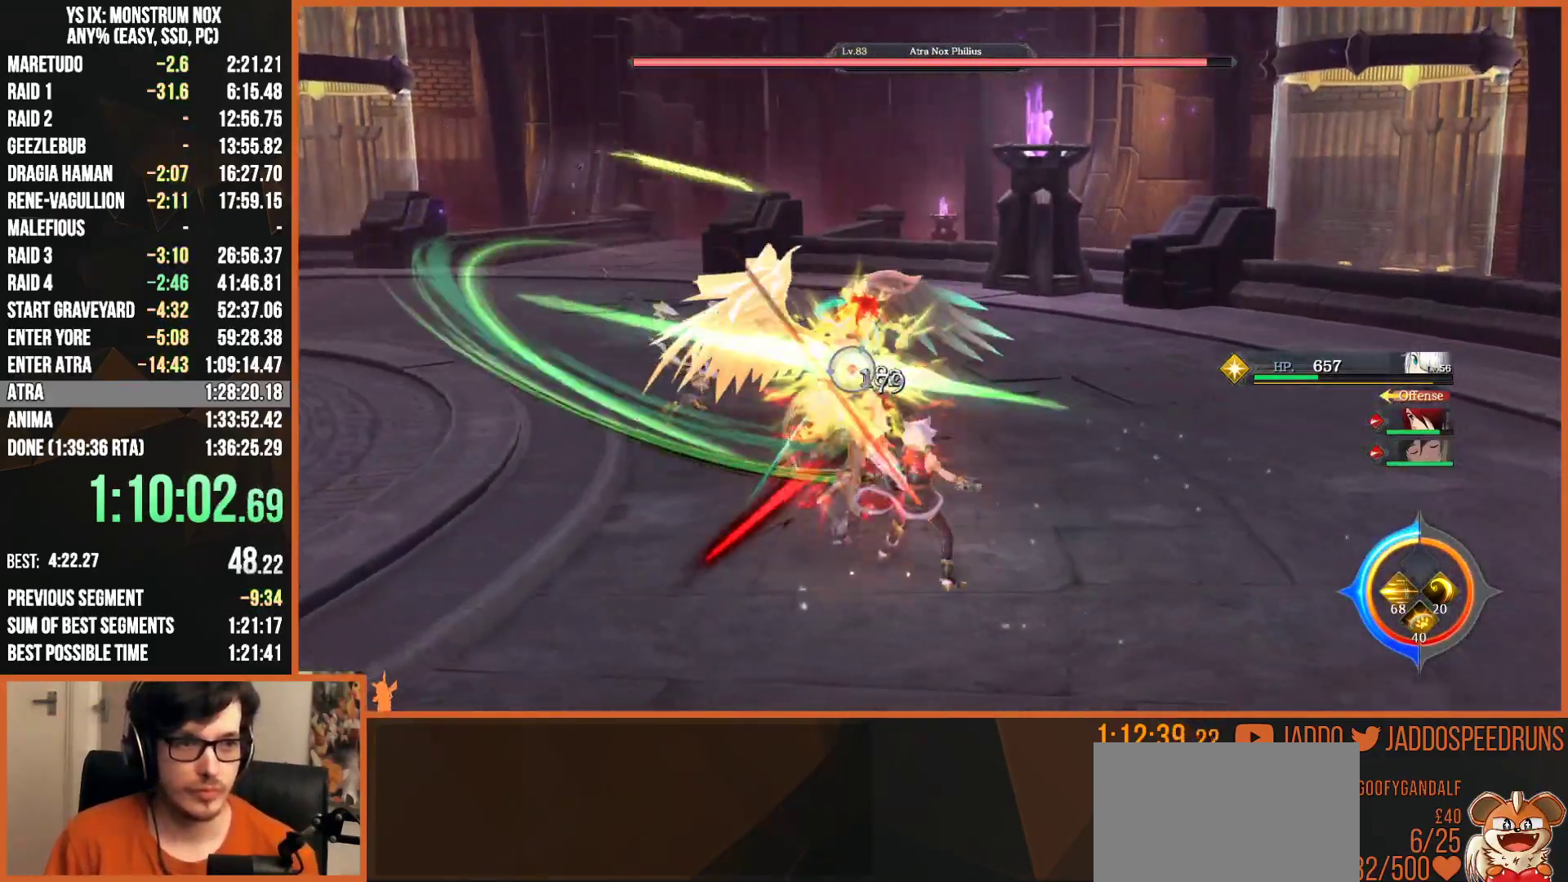
{"buttons": ["SQUARE"], "left_stick": "center", "right_stick": "center", "events": [[33, "SQUARE", "down"], [117, "SQUARE", "up"], [217, "SQUARE", "down"], [317, "SQUARE", "up"], [417, "SQUARE", "down"]]}
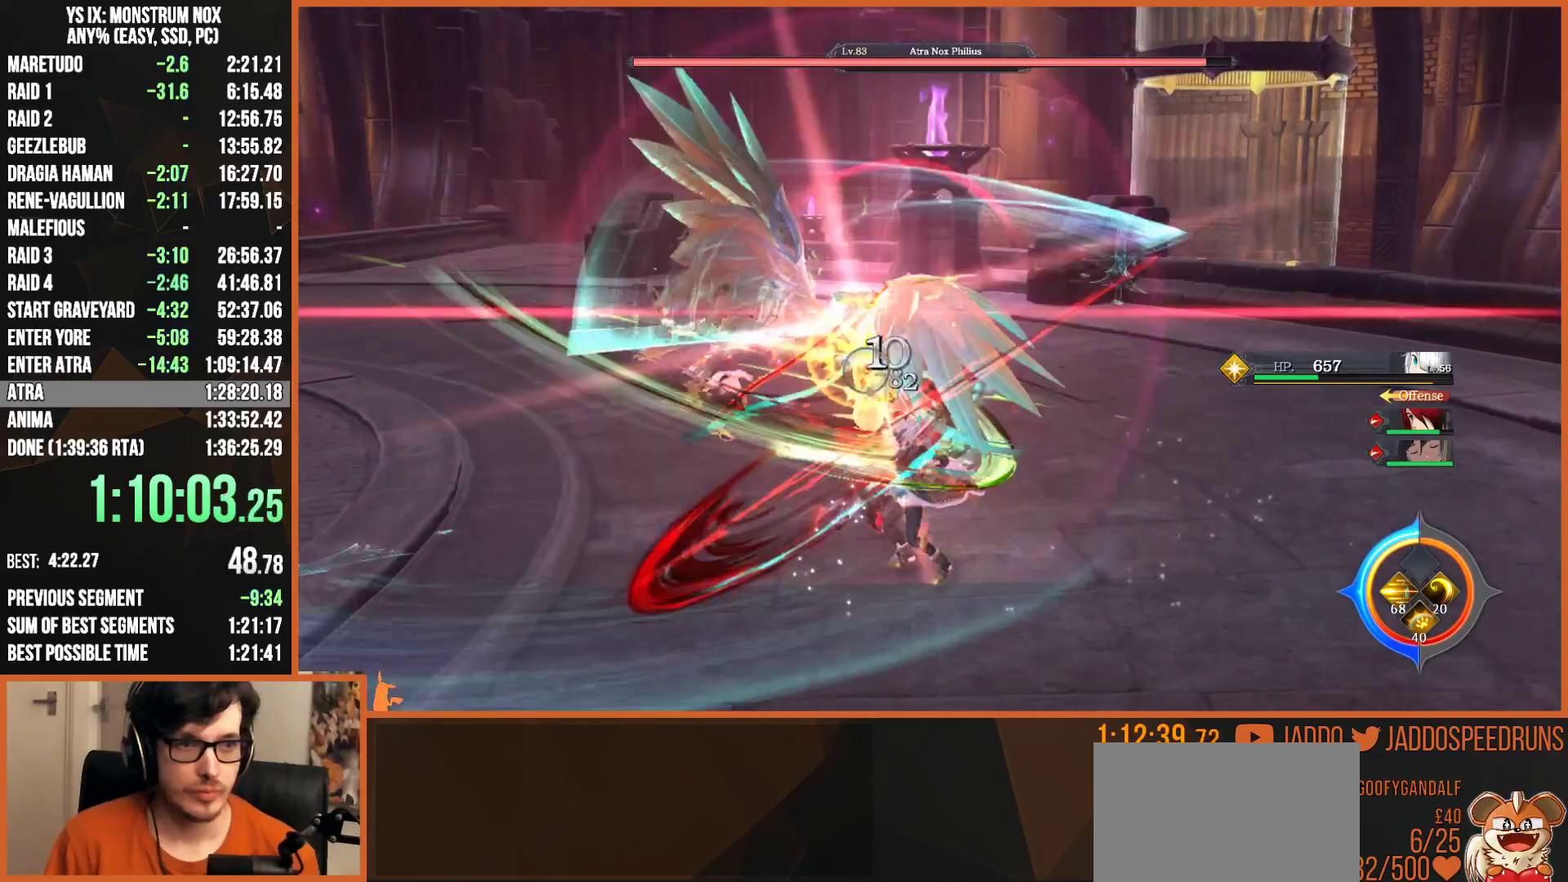
{"buttons": ["SQUARE"], "left_stick": "center", "right_stick": "center", "events": [[17, "SQUARE", "up"], [67, "left_stick", "down-right"], [83, "SQUARE", "down"], [217, "SQUARE", "up"], [283, "SQUARE", "down"], [400, "SQUARE", "up"], [433, "left_stick", "center"], [467, "SQUARE", "down"]]}
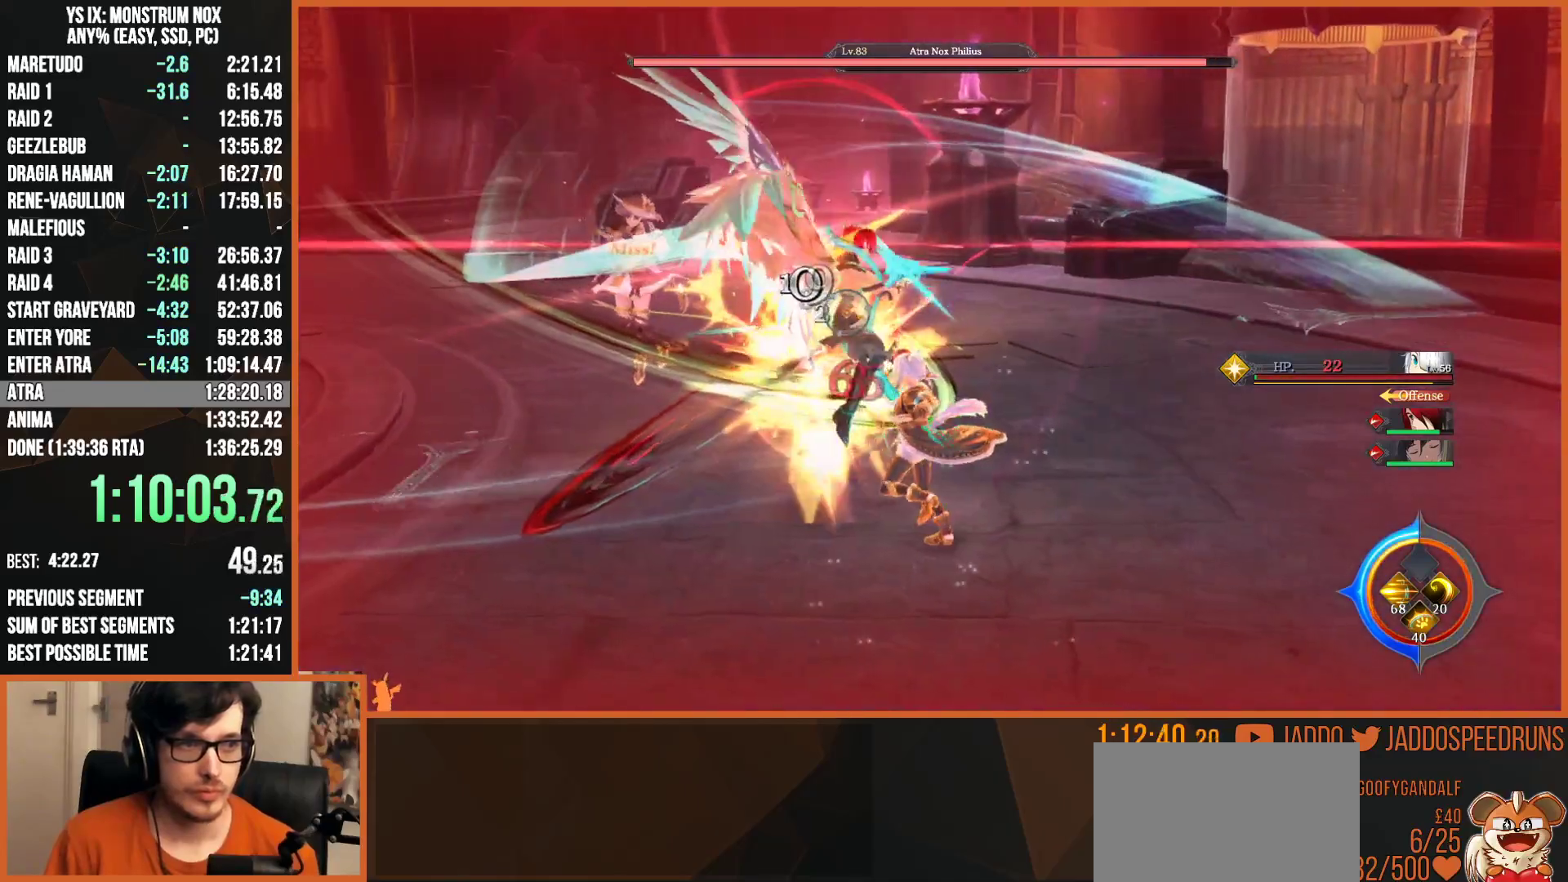
{"buttons": ["SQUARE", "L2", "R2"], "left_stick": "up", "right_stick": "center", "events": [[83, "SQUARE", "up"], [167, "SQUARE", "down"], [250, "SQUARE", "up"], [333, "SQUARE", "down"], [400, "L2", "down"], [417, "SQUARE", "up"], [450, "R2", "down"], [467, "left_stick", "up"], [483, "SQUARE", "down"]]}
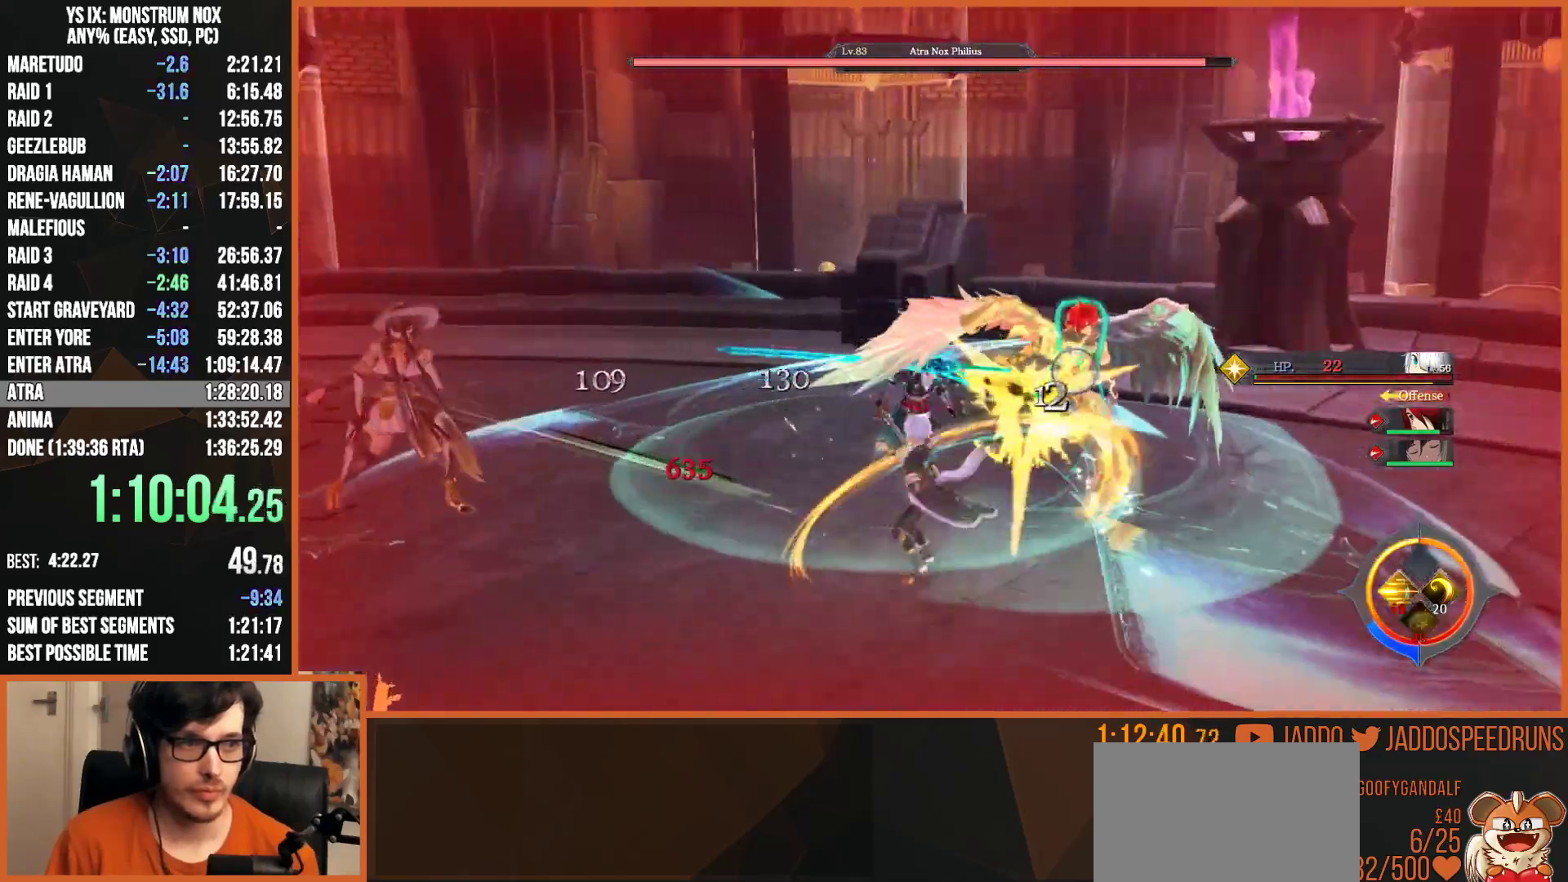
{"buttons": ["SQUARE", "L2"], "left_stick": "up-right", "right_stick": "center", "events": [[67, "SQUARE", "up"], [83, "left_stick", "up-right"], [100, "R2", "up"], [133, "SQUARE", "down"], [233, "SQUARE", "up"], [300, "SQUARE", "down"], [400, "SQUARE", "up"], [467, "SQUARE", "down"]]}
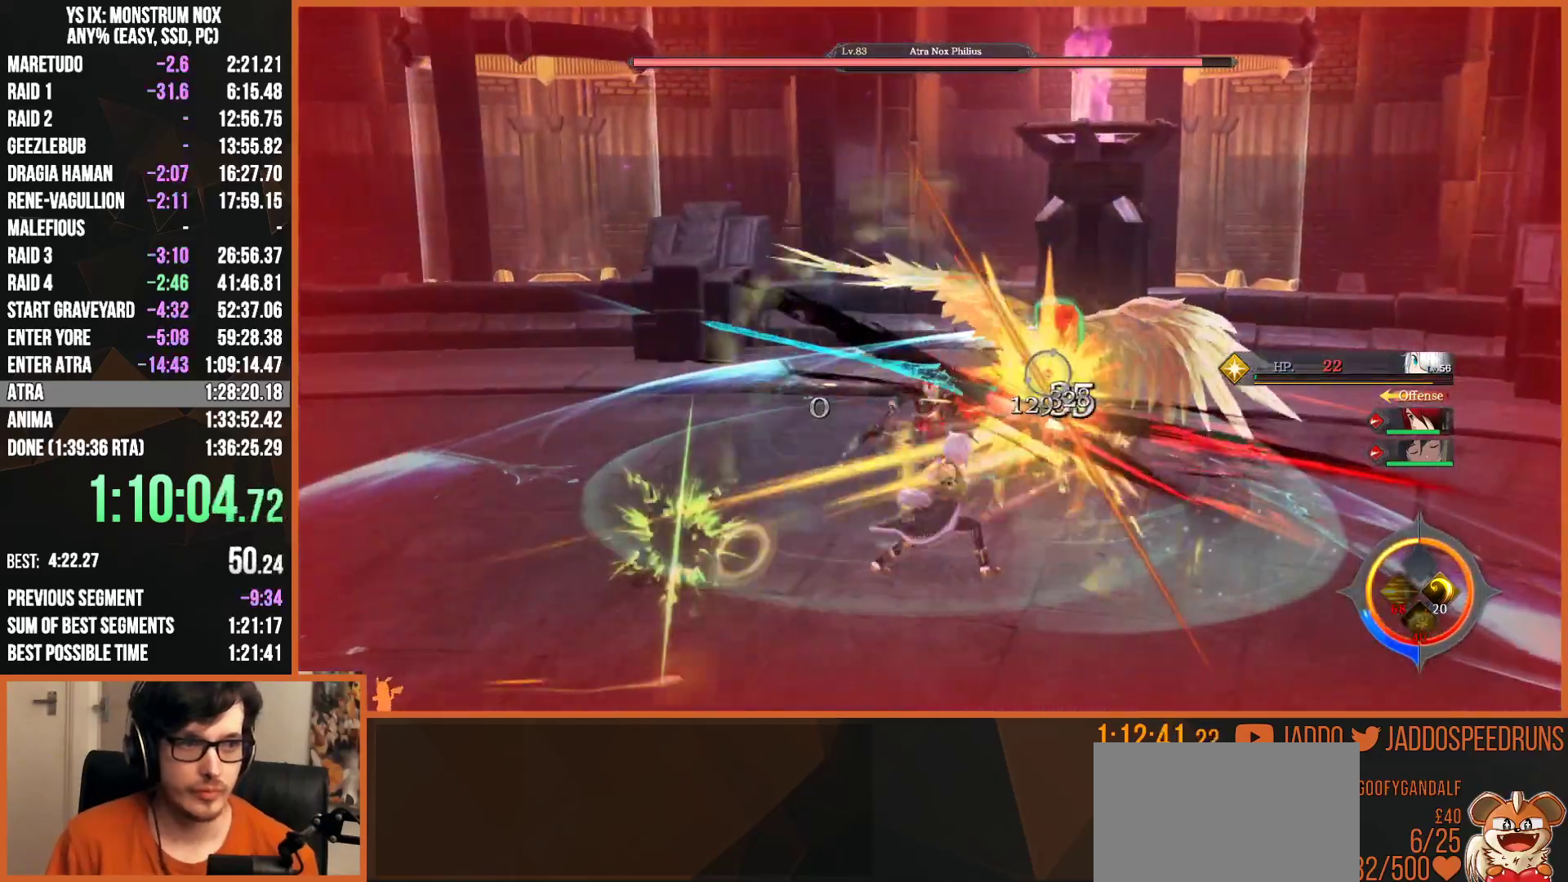
{"buttons": ["L2"], "left_stick": "up-right", "right_stick": "center", "events": [[67, "SQUARE", "up"], [133, "SQUARE", "down"], [217, "SQUARE", "up"], [300, "SQUARE", "down"], [383, "SQUARE", "up"]]}